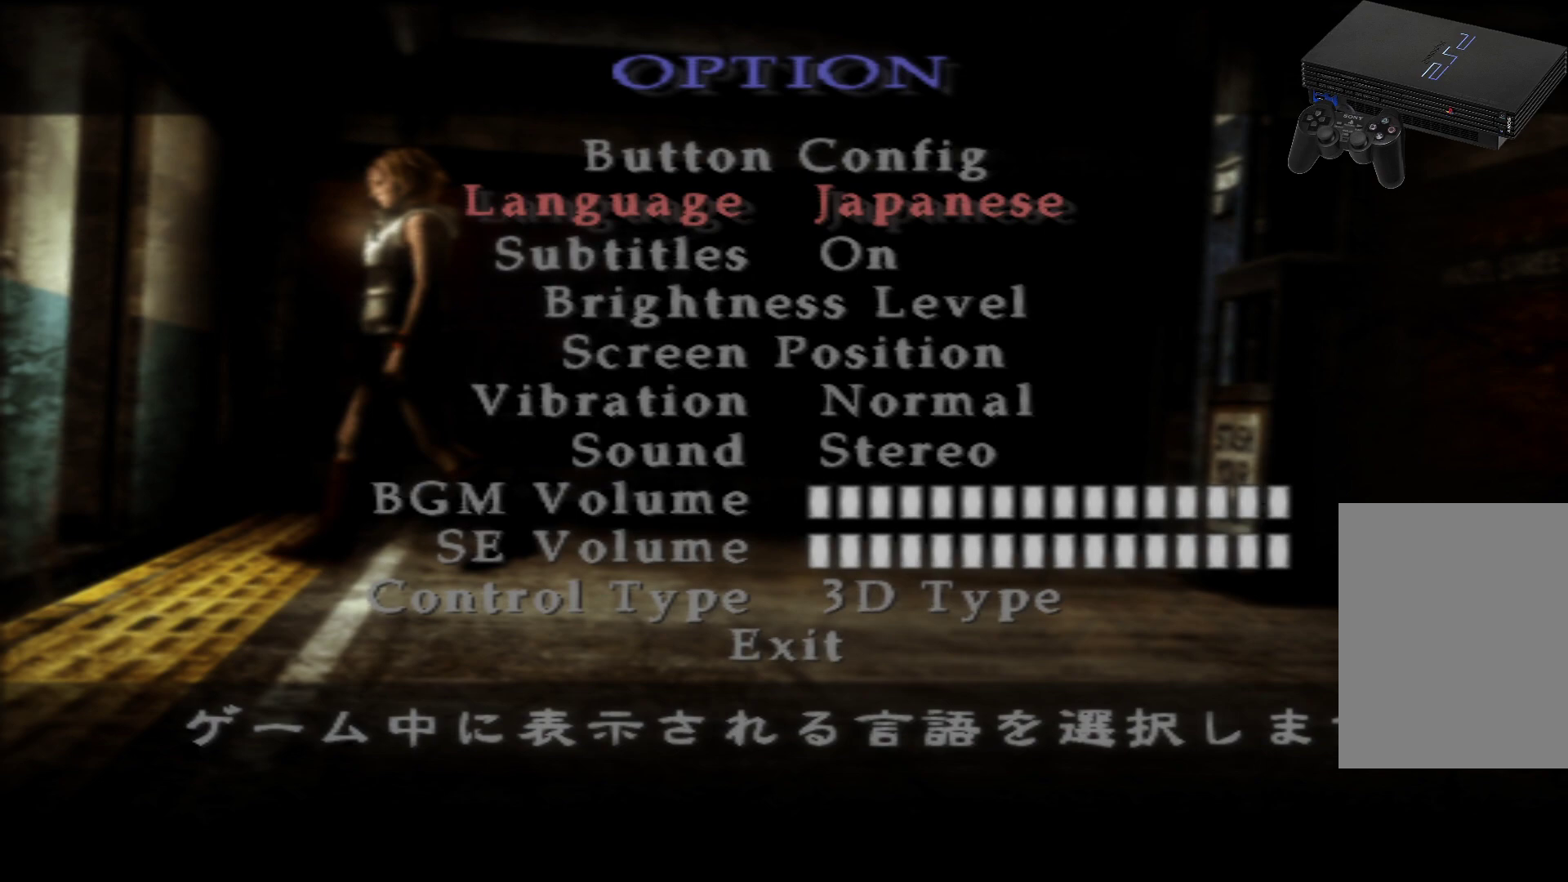
Gameplay with a controller (Xbox layout); each line is a JSON object with the inputs held at the frame after it. "events" lists button and stick changes between this image and that frame as [ms after this image, input, new state], when the widget could be followed in between. Not read: L3 R3.
{"buttons": [], "left_stick": "center", "right_stick": "center", "events": [[133, "DPAD_RIGHT", "down"], [217, "DPAD_DOWN", "down"], [283, "DPAD_DOWN", "up"], [333, "DPAD_RIGHT", "up"]]}
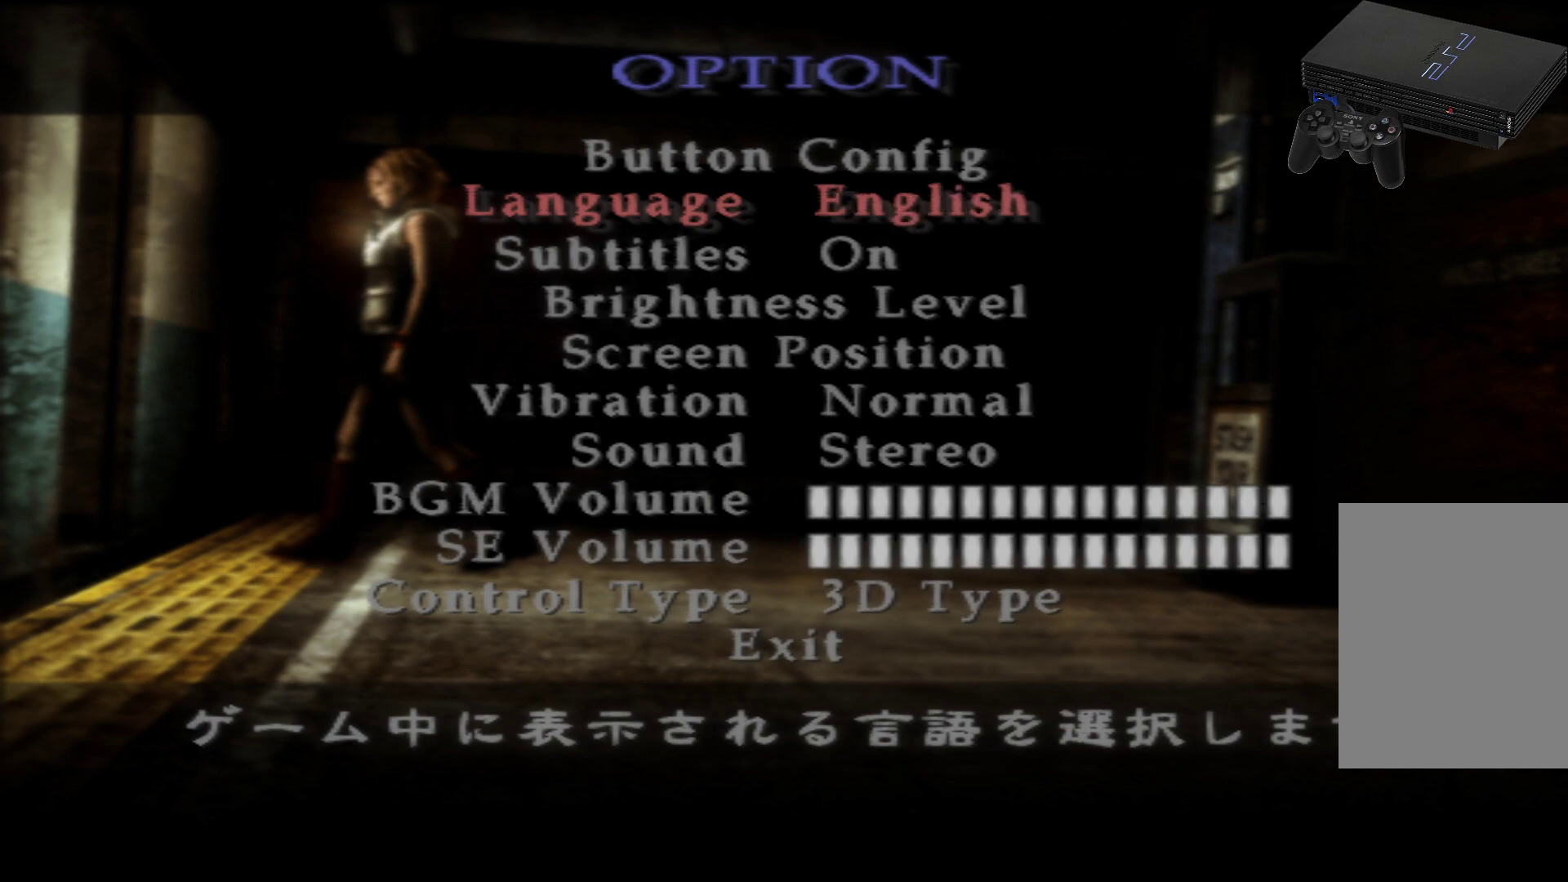
{"buttons": [], "left_stick": "center", "right_stick": "center", "events": []}
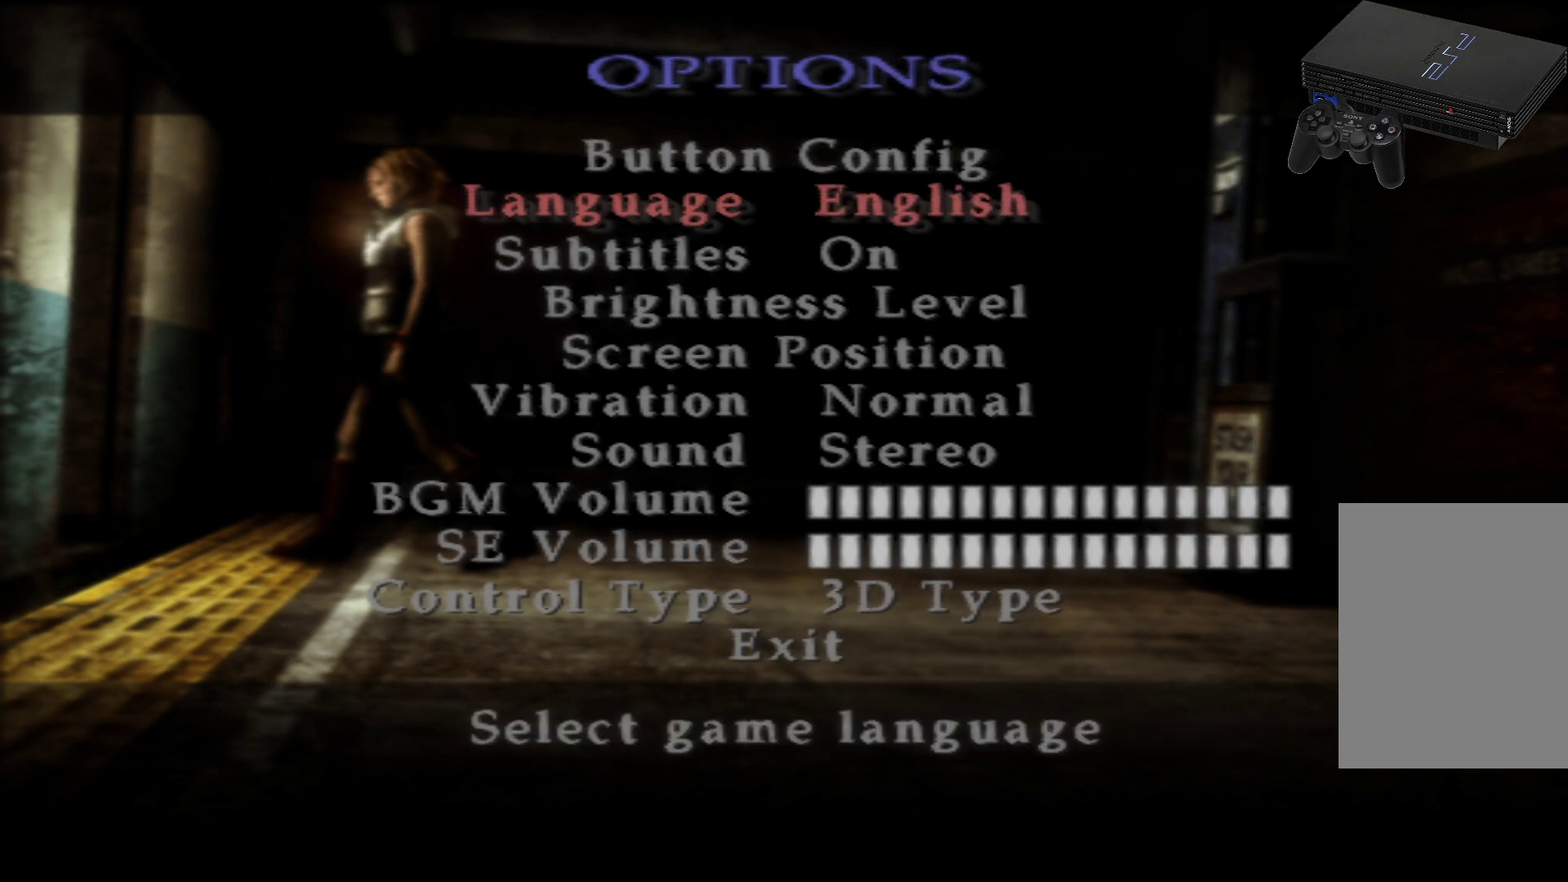
{"buttons": [], "left_stick": "center", "right_stick": "center", "events": []}
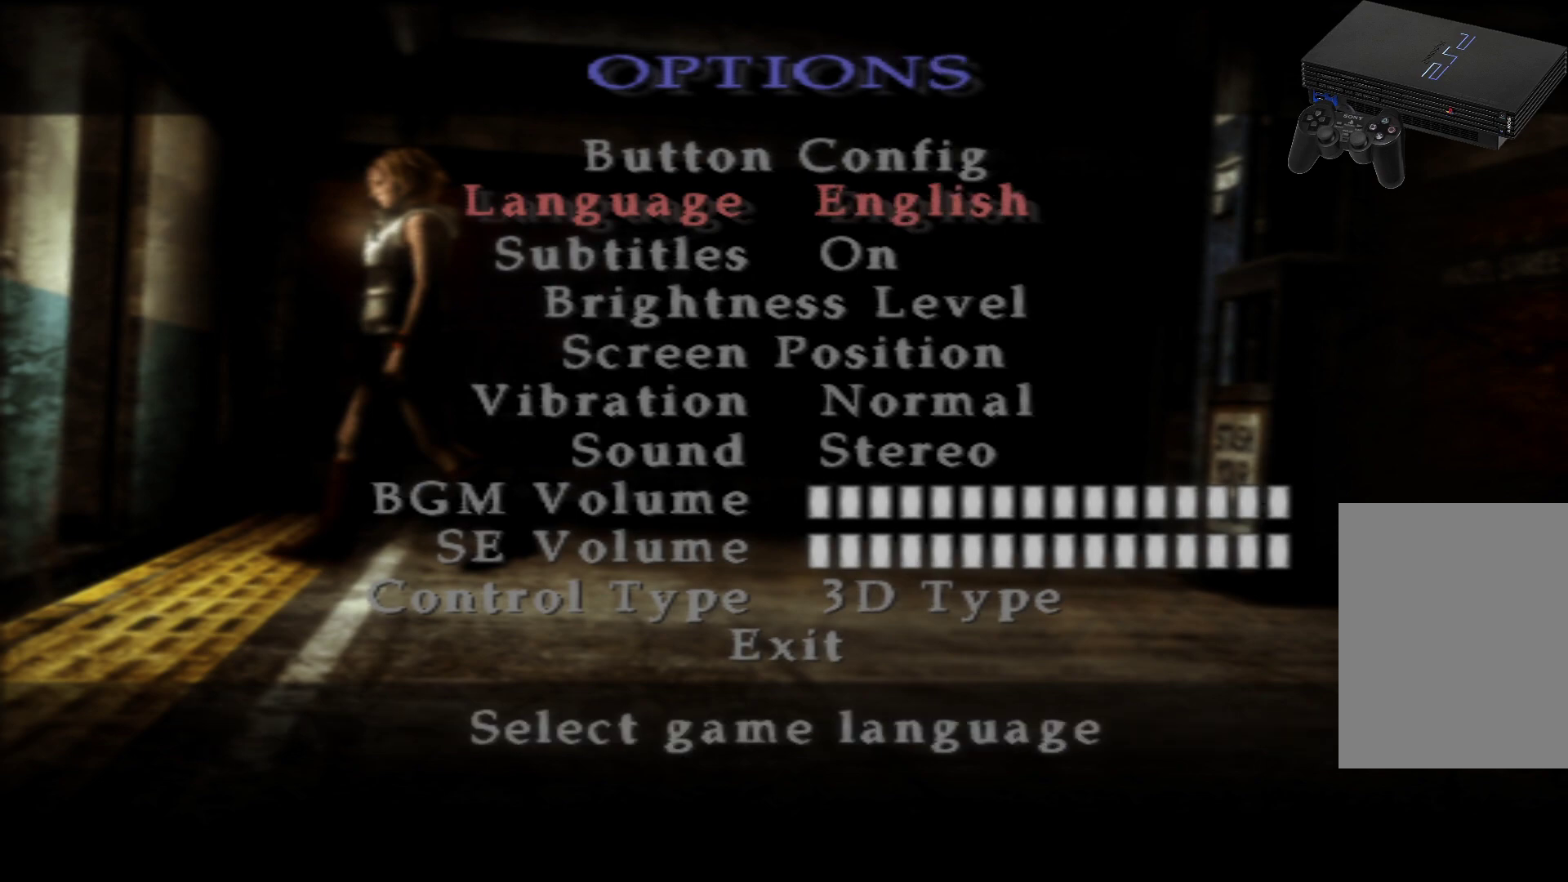
{"buttons": [], "left_stick": "center", "right_stick": "center", "events": []}
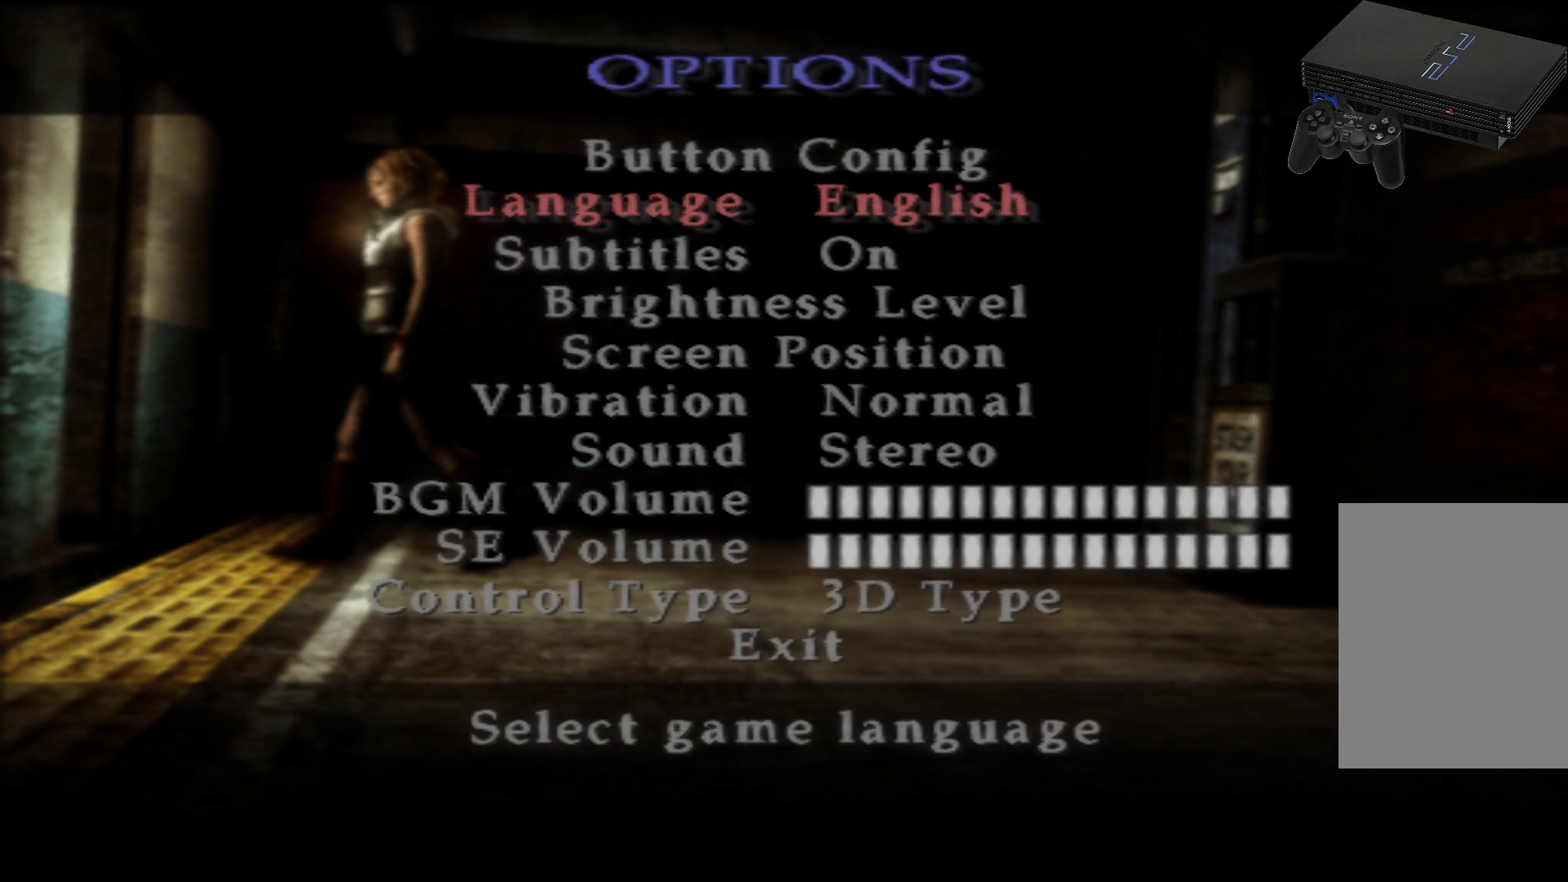
{"buttons": [], "left_stick": "center", "right_stick": "center", "events": []}
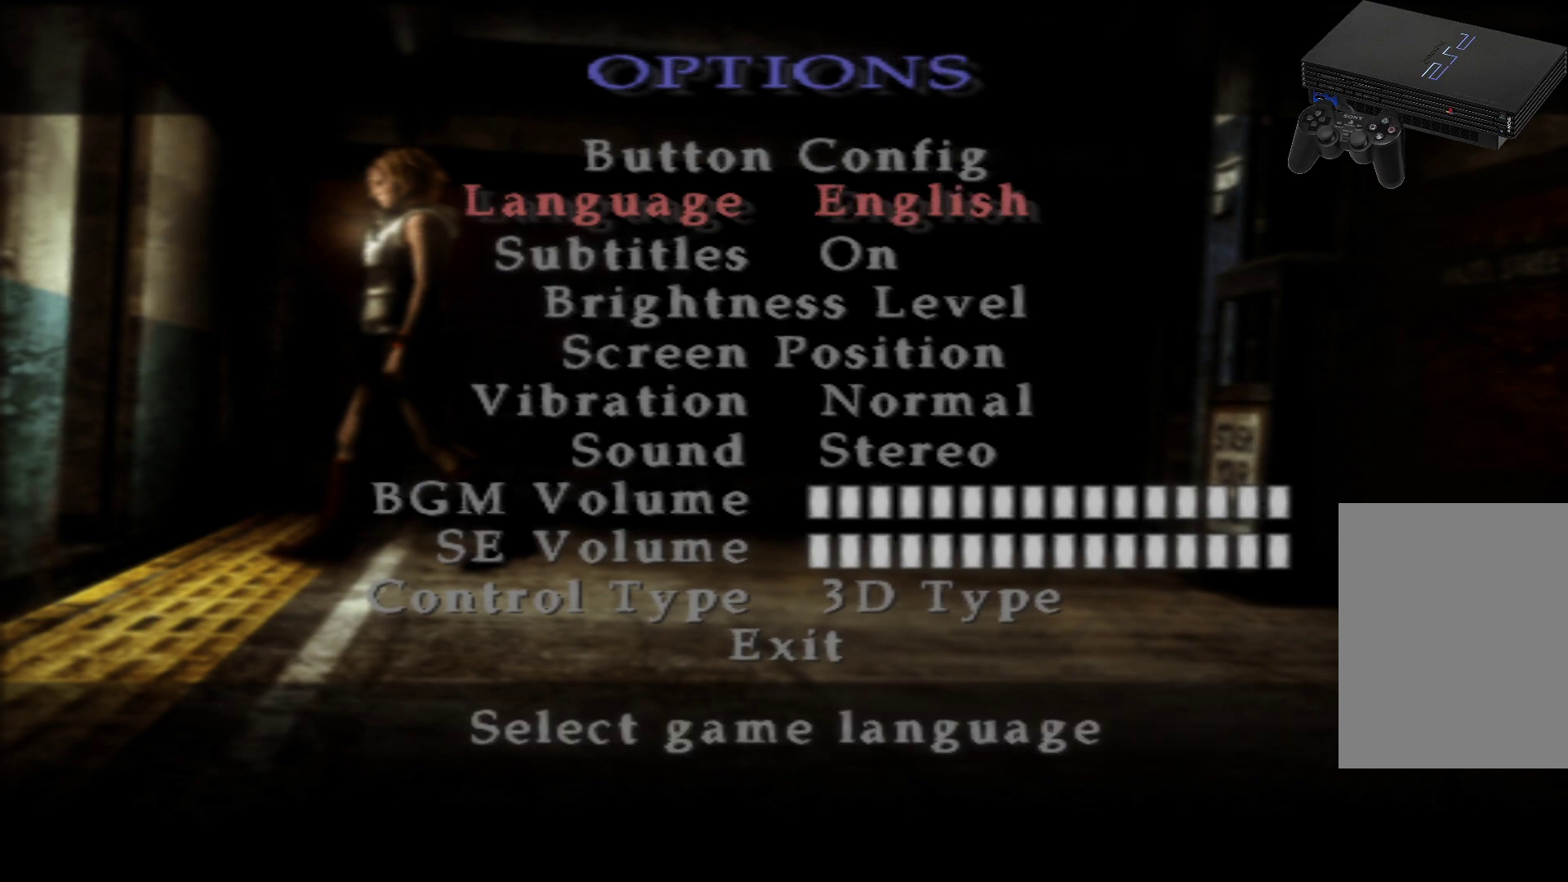
{"buttons": [], "left_stick": "center", "right_stick": "center", "events": [[17, "DPAD_RIGHT", "down"], [217, "DPAD_RIGHT", "up"]]}
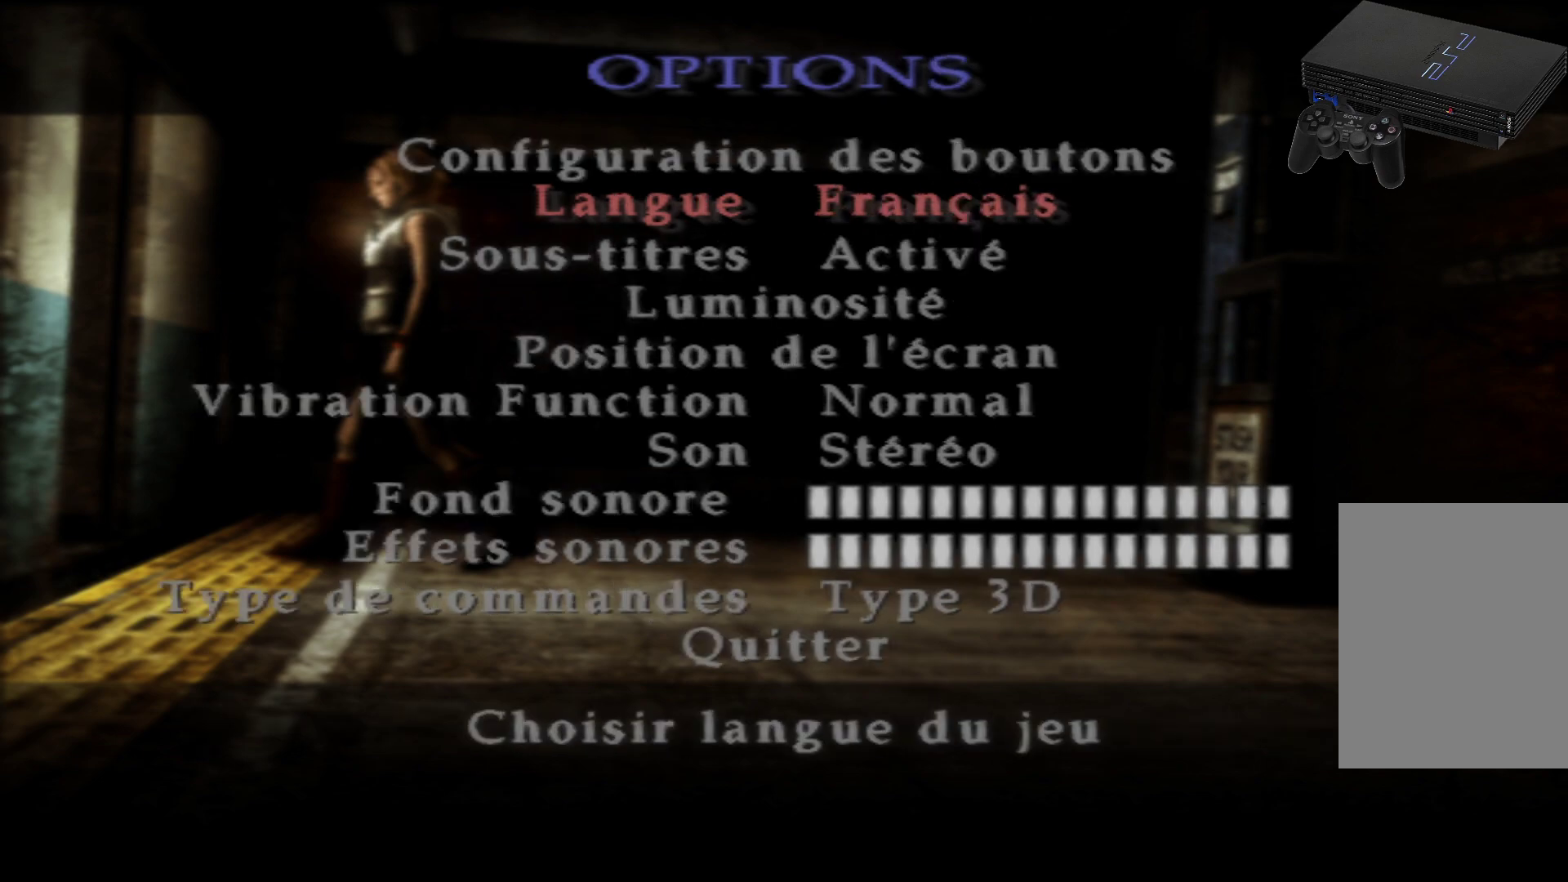
{"buttons": ["DPAD_LEFT"], "left_stick": "center", "right_stick": "center", "events": [[484, "DPAD_LEFT", "down"]]}
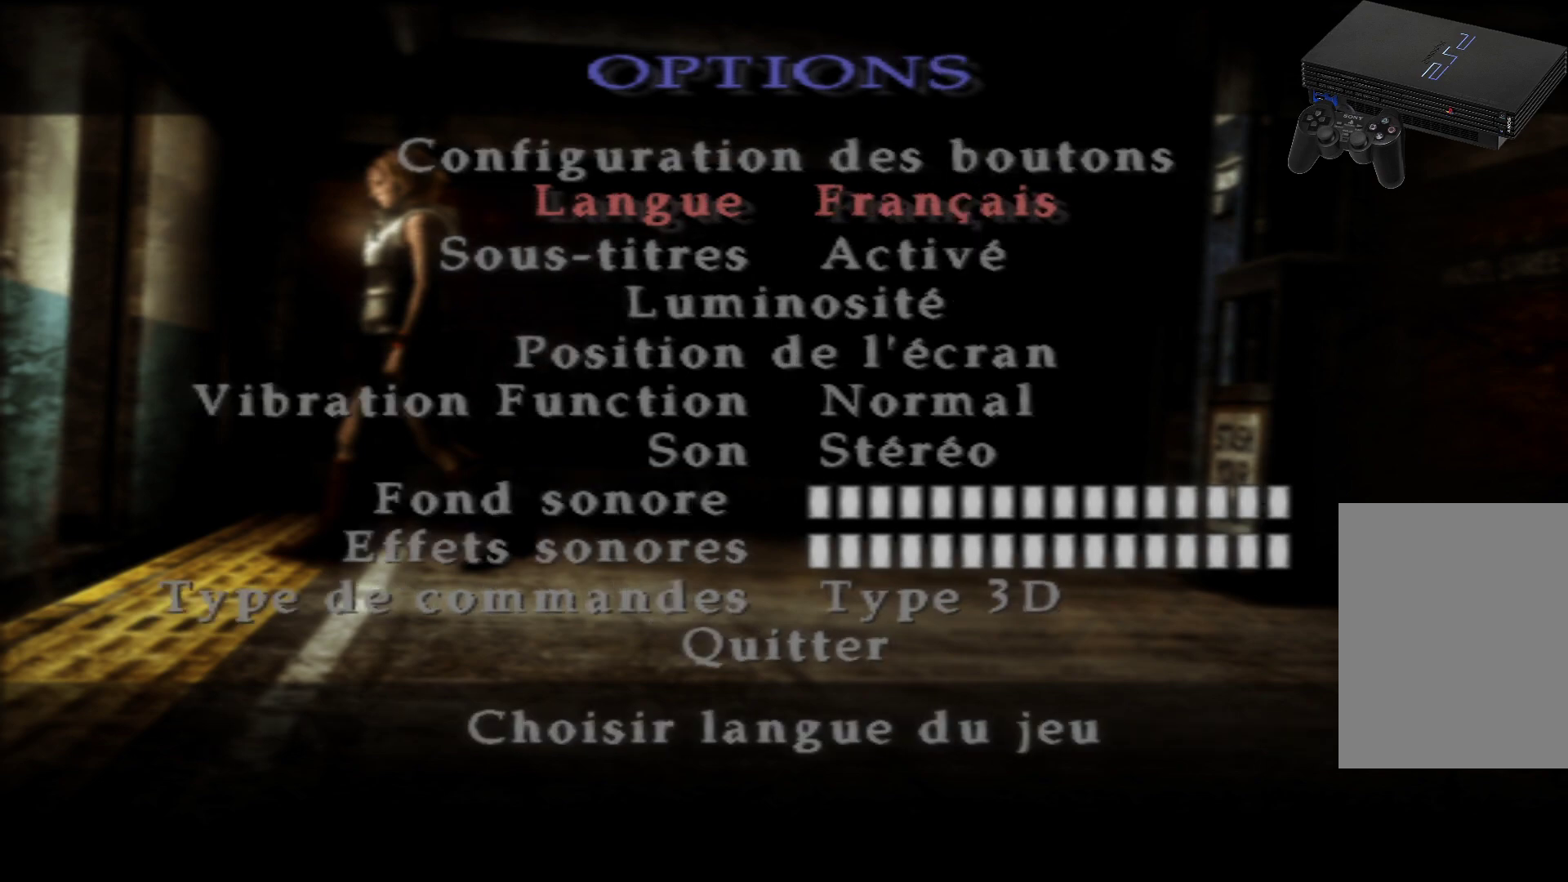
{"buttons": [], "left_stick": "center", "right_stick": "center", "events": [[116, "DPAD_LEFT", "up"]]}
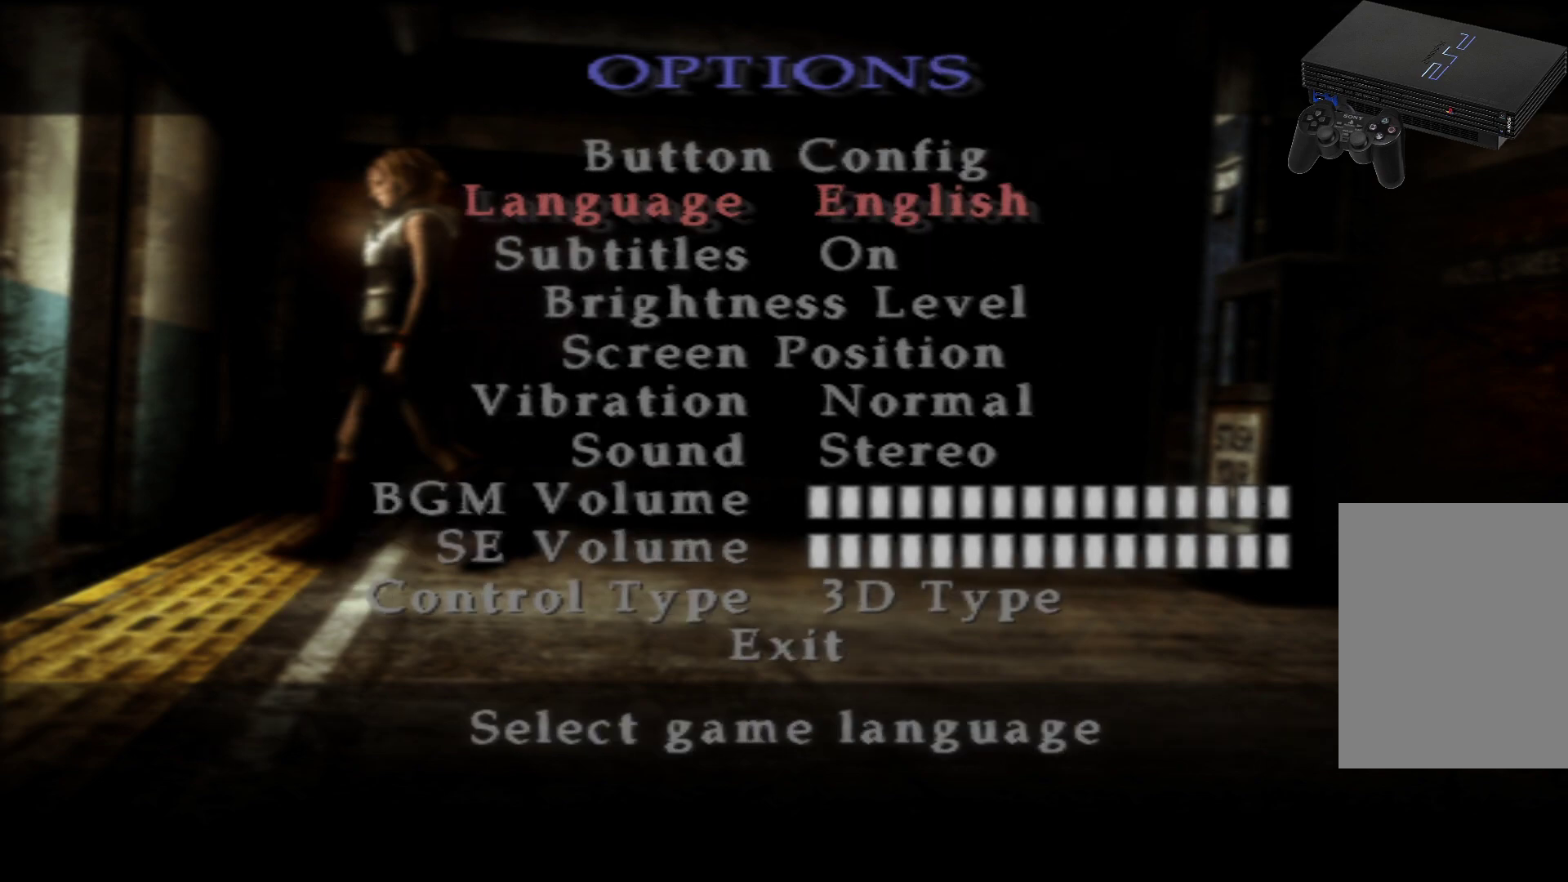
{"buttons": [], "left_stick": "center", "right_stick": "center", "events": []}
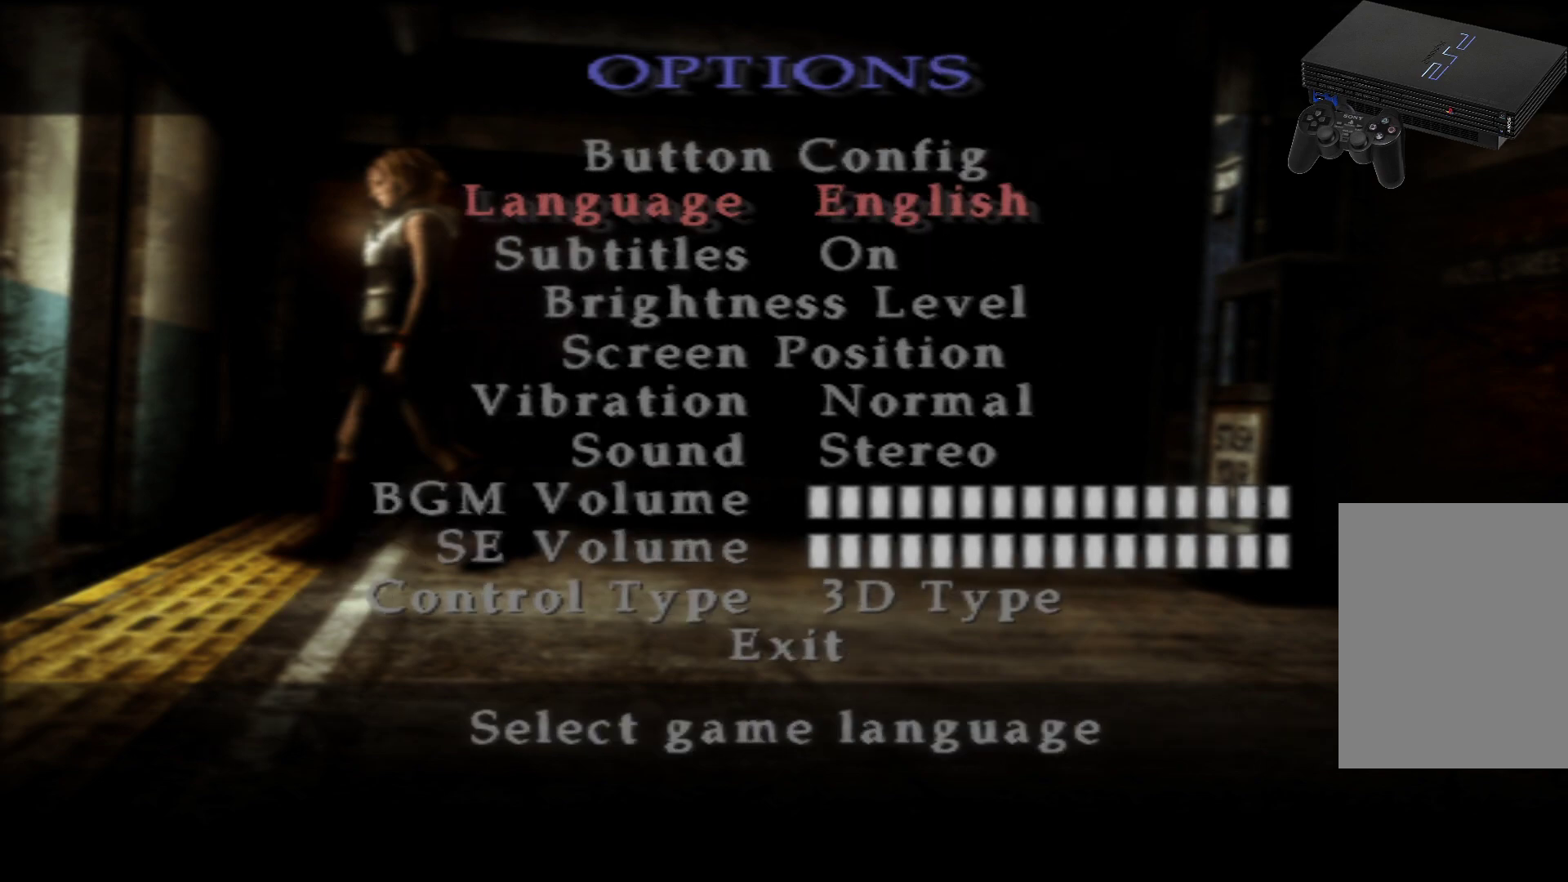
{"buttons": [], "left_stick": "center", "right_stick": "center", "events": []}
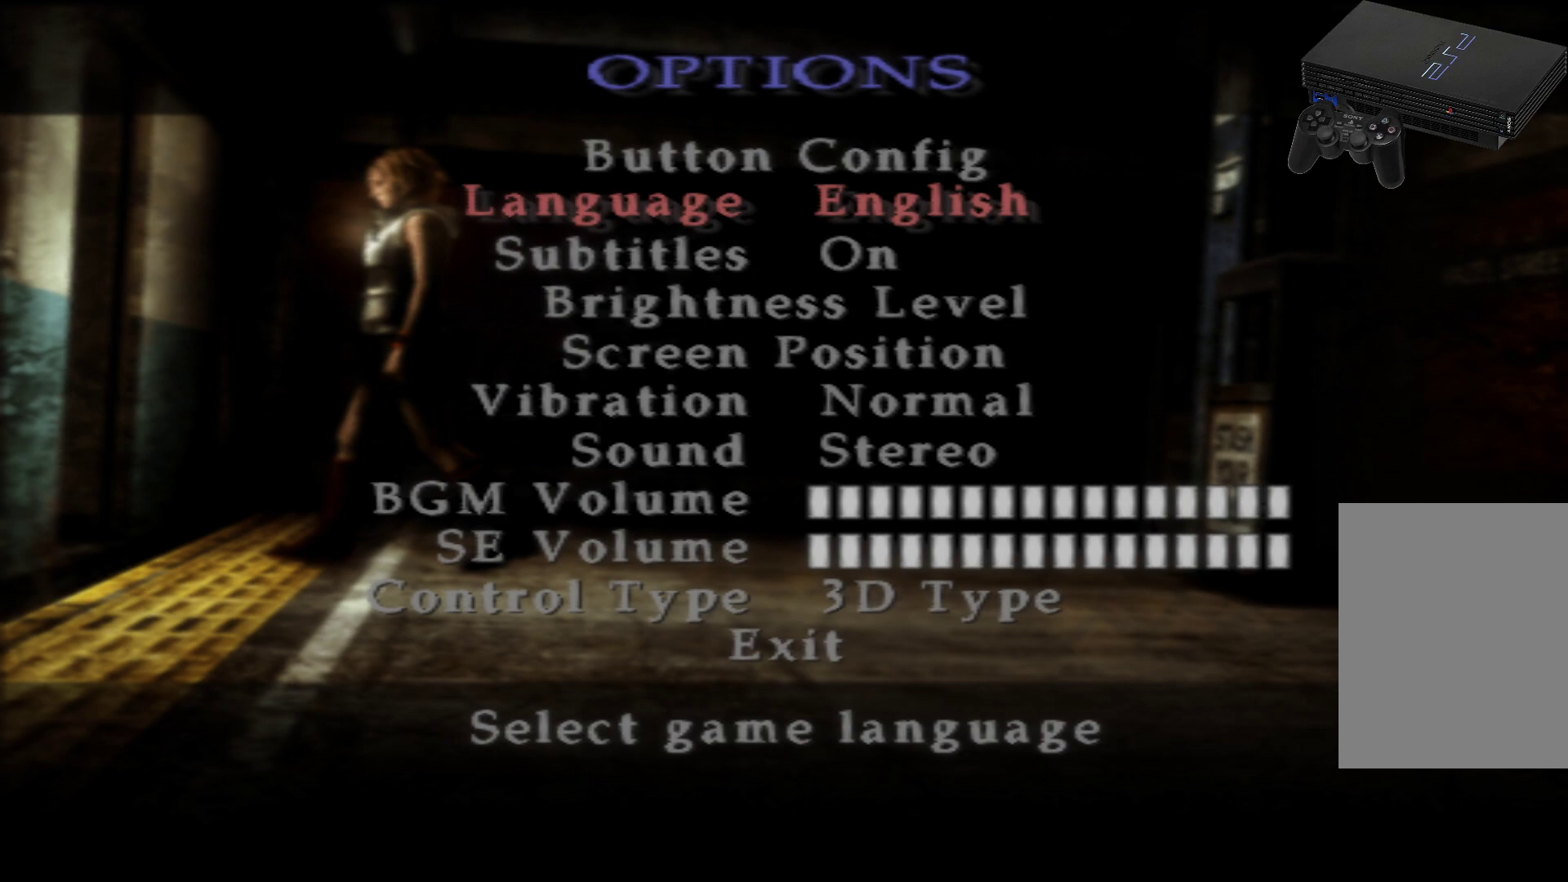
{"buttons": [], "left_stick": "center", "right_stick": "center", "events": []}
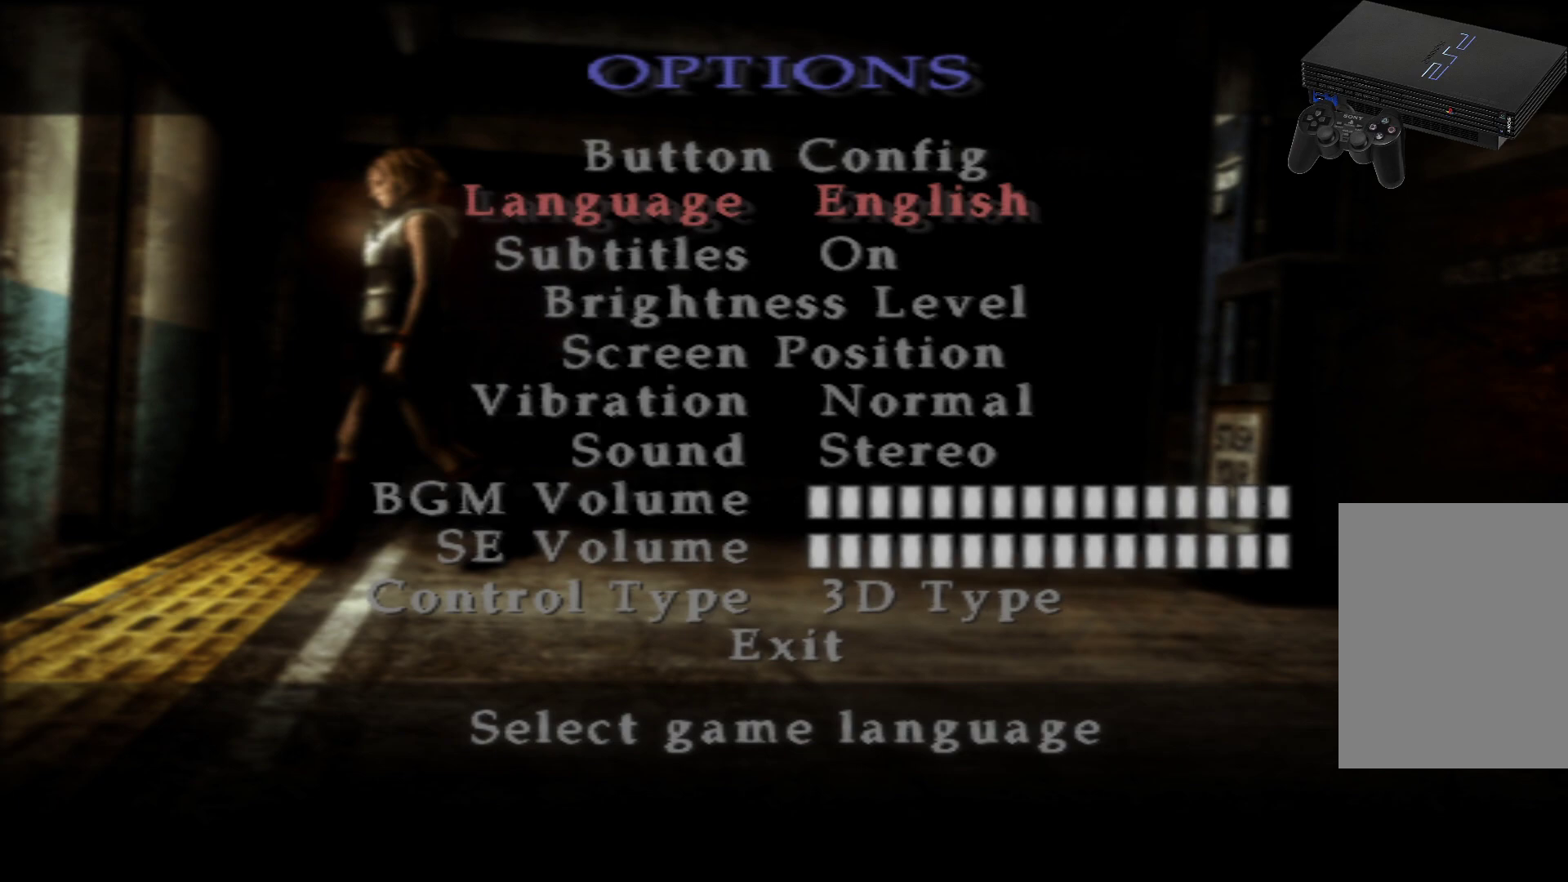
{"buttons": [], "left_stick": "center", "right_stick": "center", "events": []}
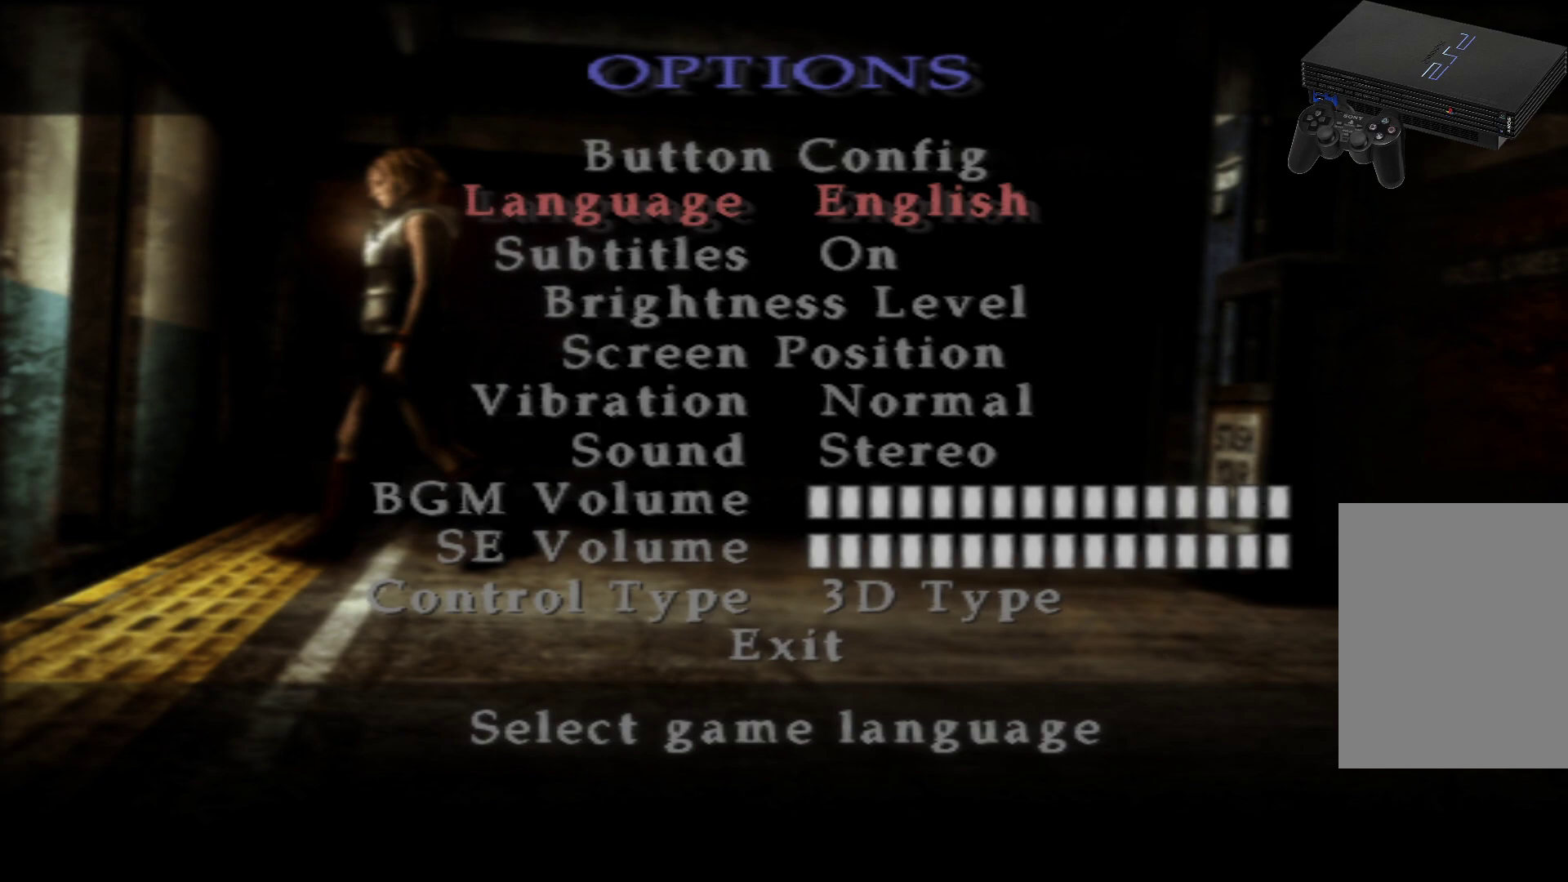
{"buttons": [], "left_stick": "center", "right_stick": "center", "events": []}
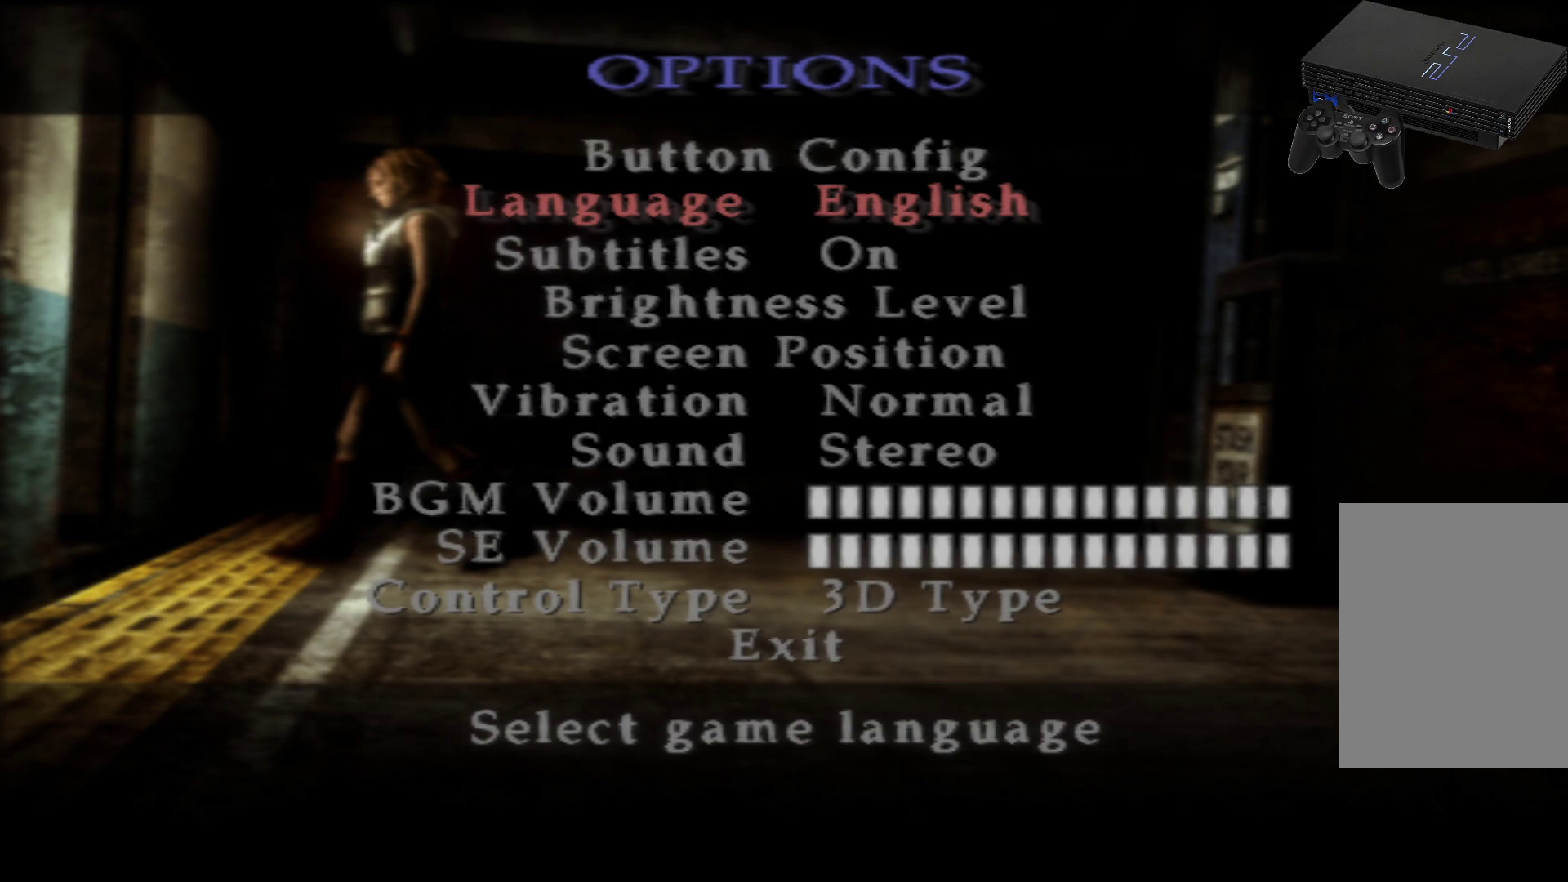
{"buttons": [], "left_stick": "center", "right_stick": "center", "events": []}
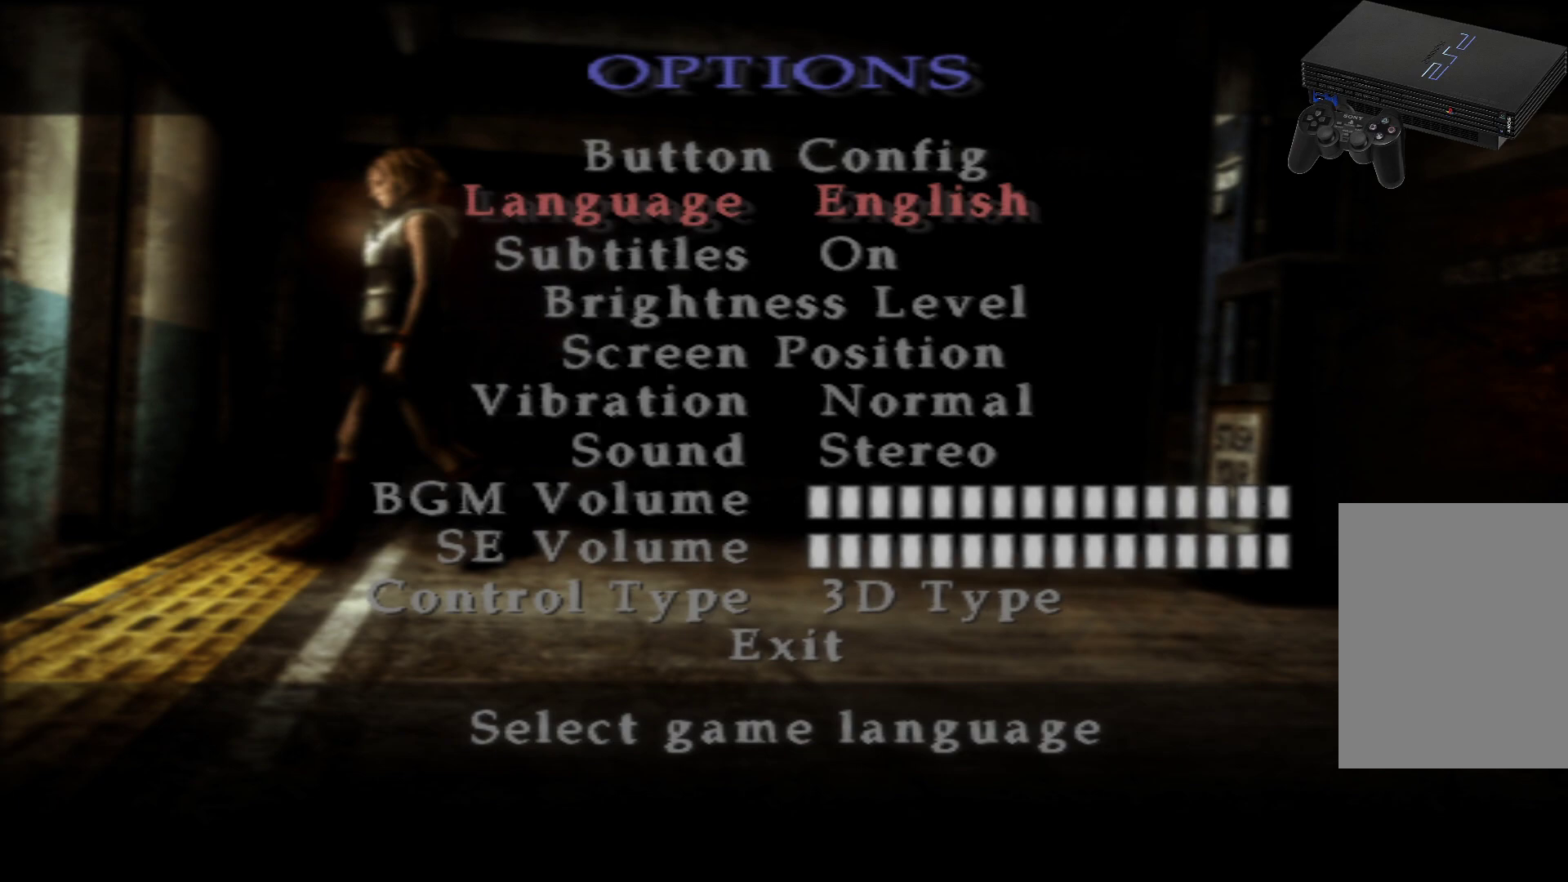
{"buttons": [], "left_stick": "center", "right_stick": "center", "events": [[50, "A", "down"], [167, "A", "up"]]}
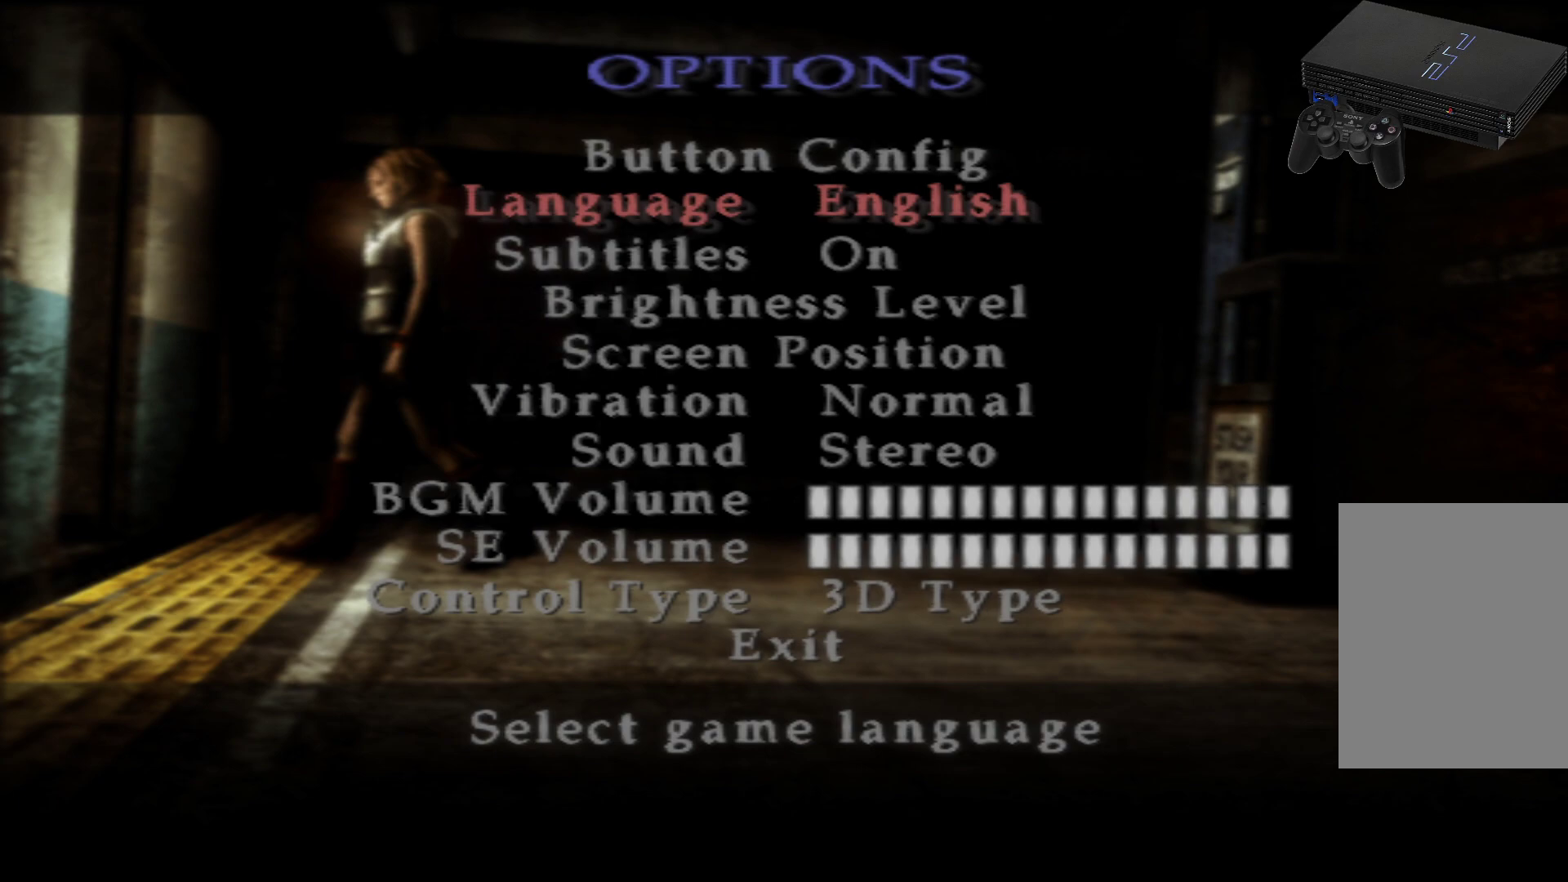
{"buttons": [], "left_stick": "center", "right_stick": "center", "events": [[167, "A", "down"], [284, "A", "up"]]}
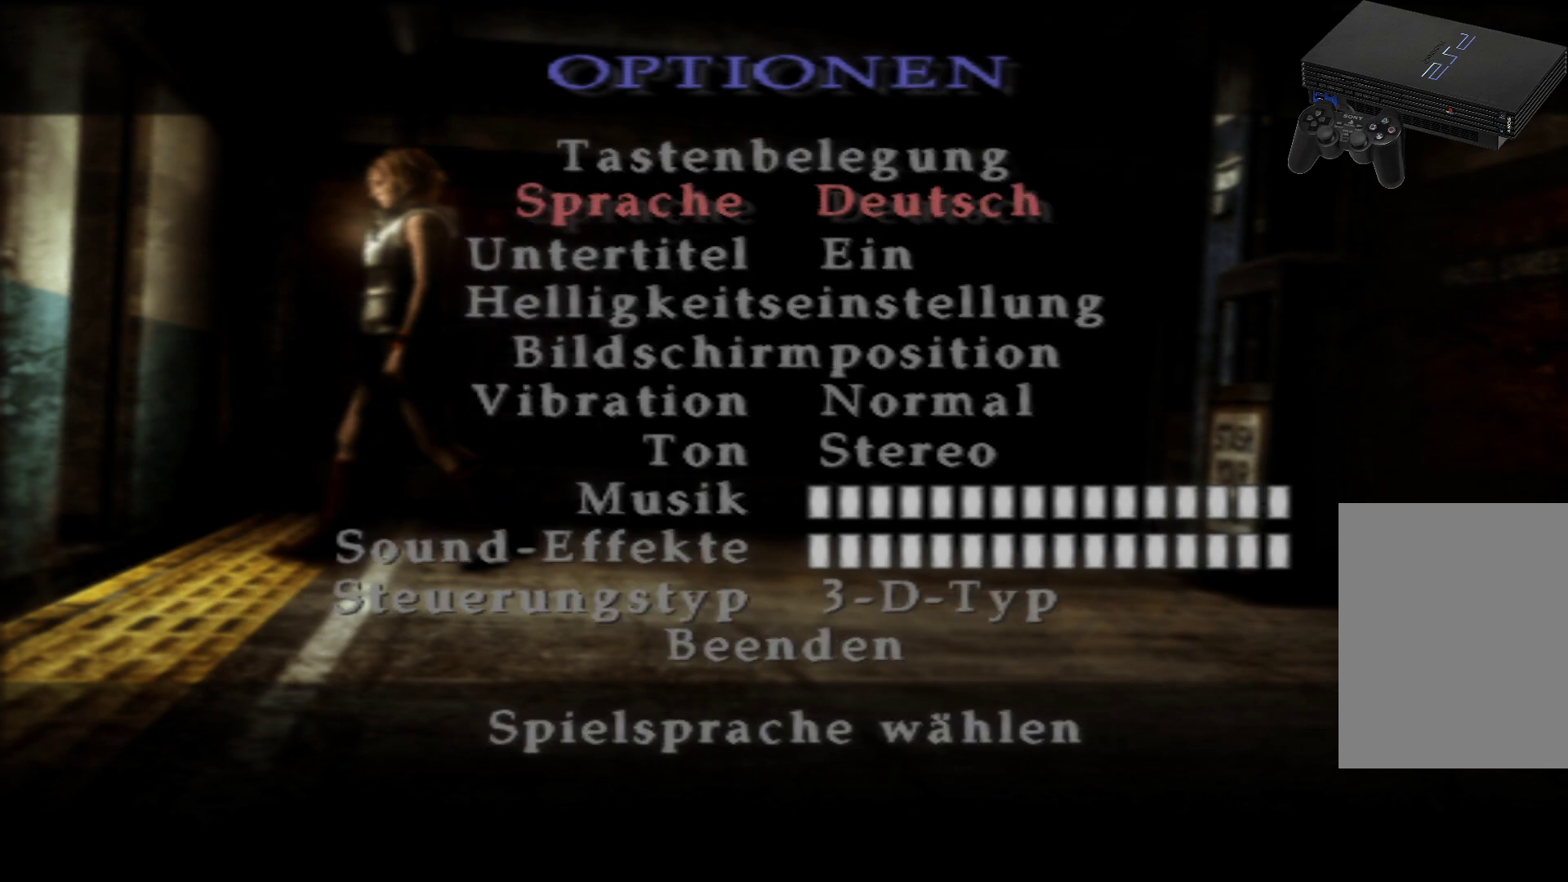
{"buttons": [], "left_stick": "center", "right_stick": "center", "events": []}
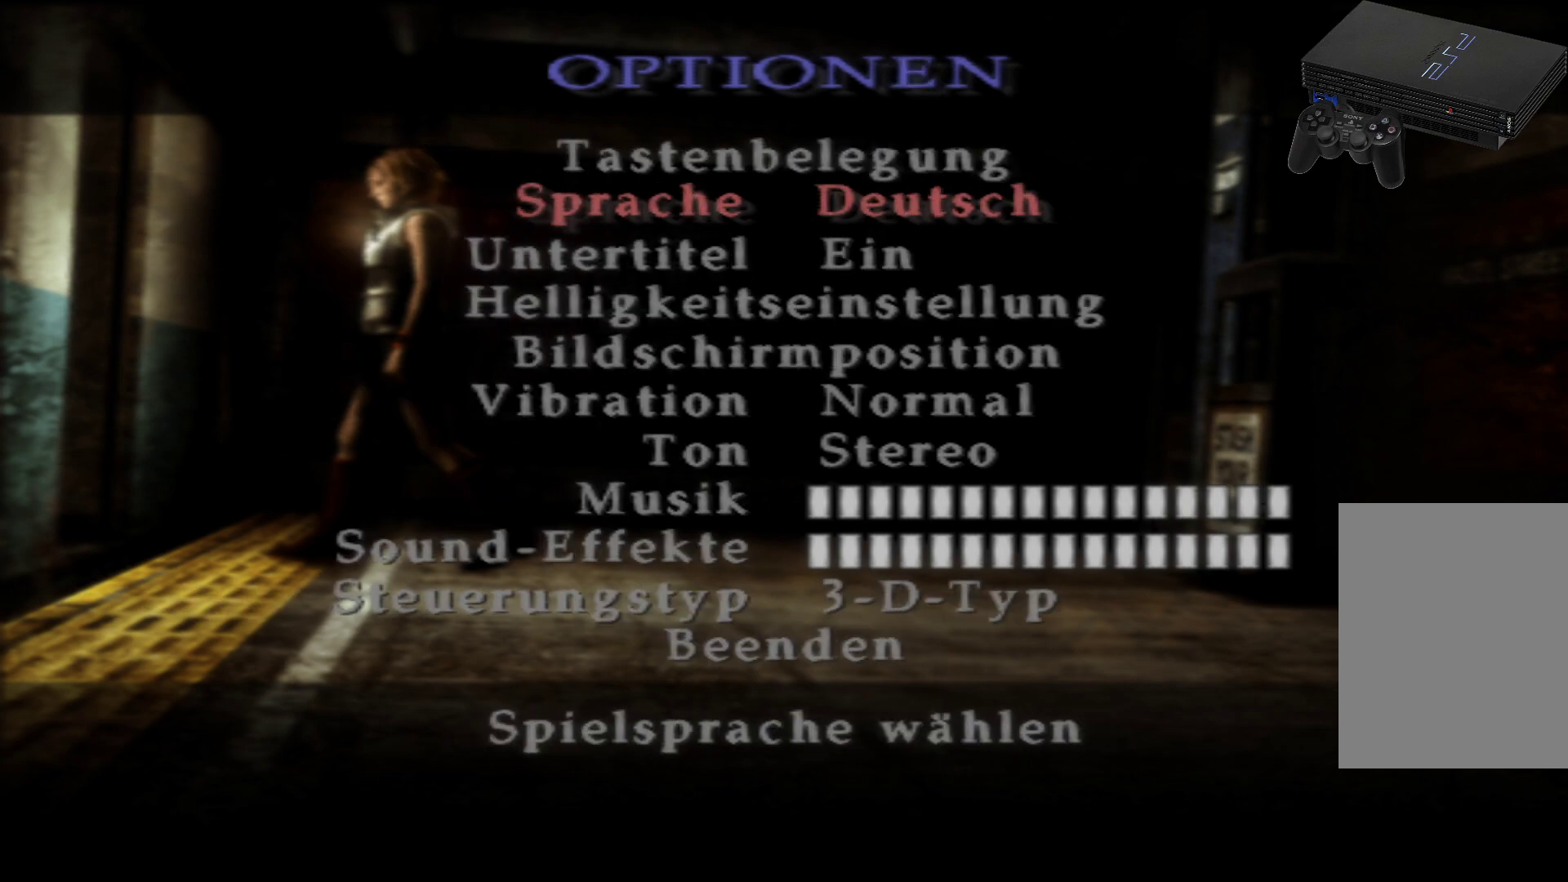
{"buttons": [], "left_stick": "center", "right_stick": "center", "events": []}
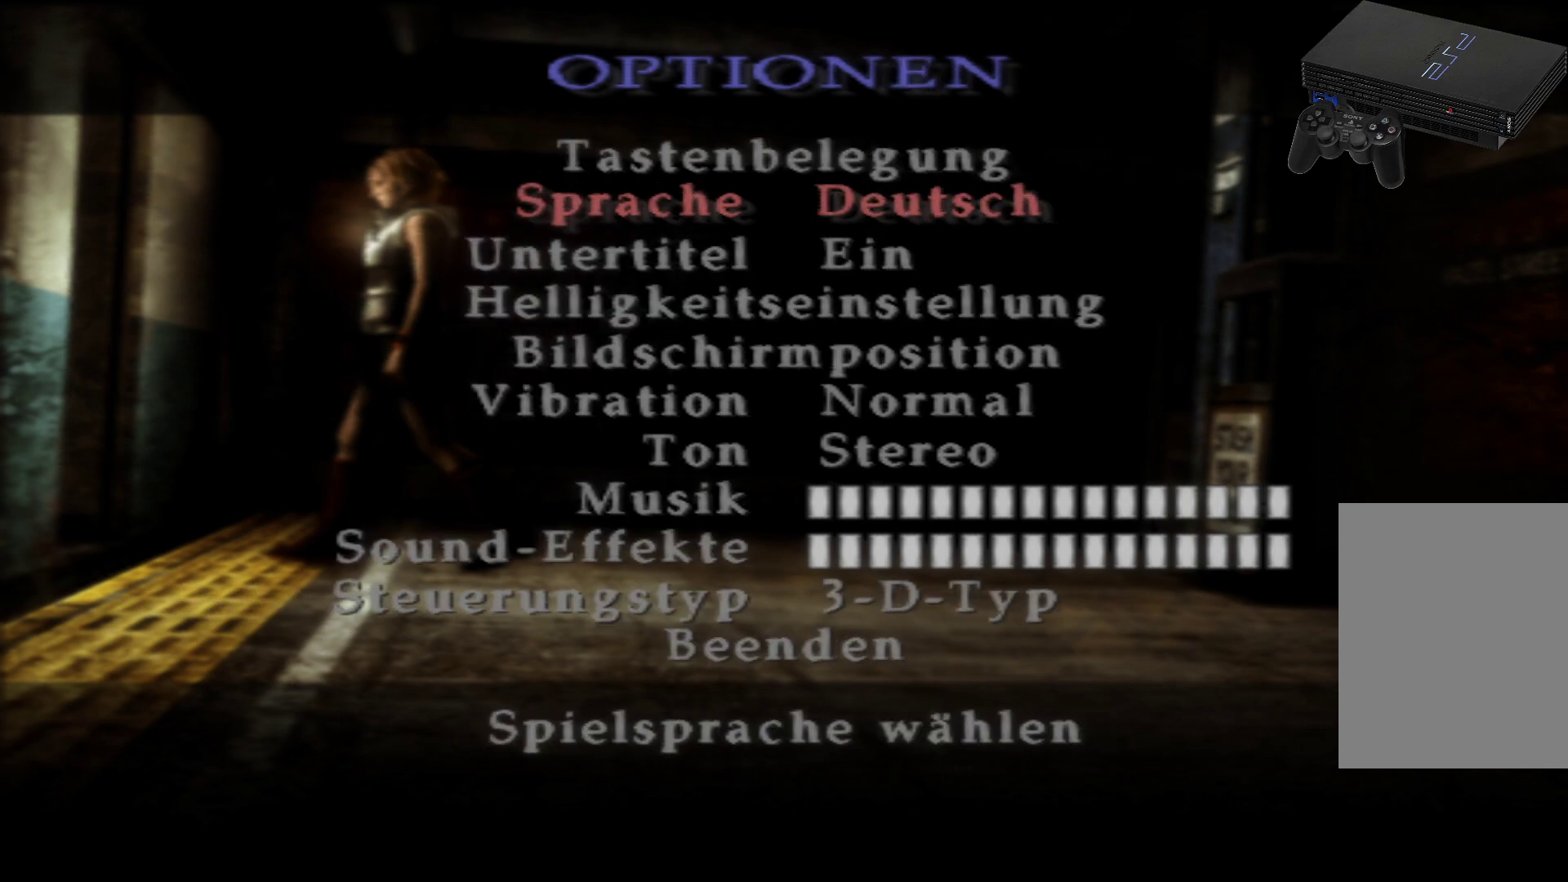
{"buttons": [], "left_stick": "center", "right_stick": "center", "events": [[33, "DPAD_LEFT", "down"], [234, "DPAD_LEFT", "up"]]}
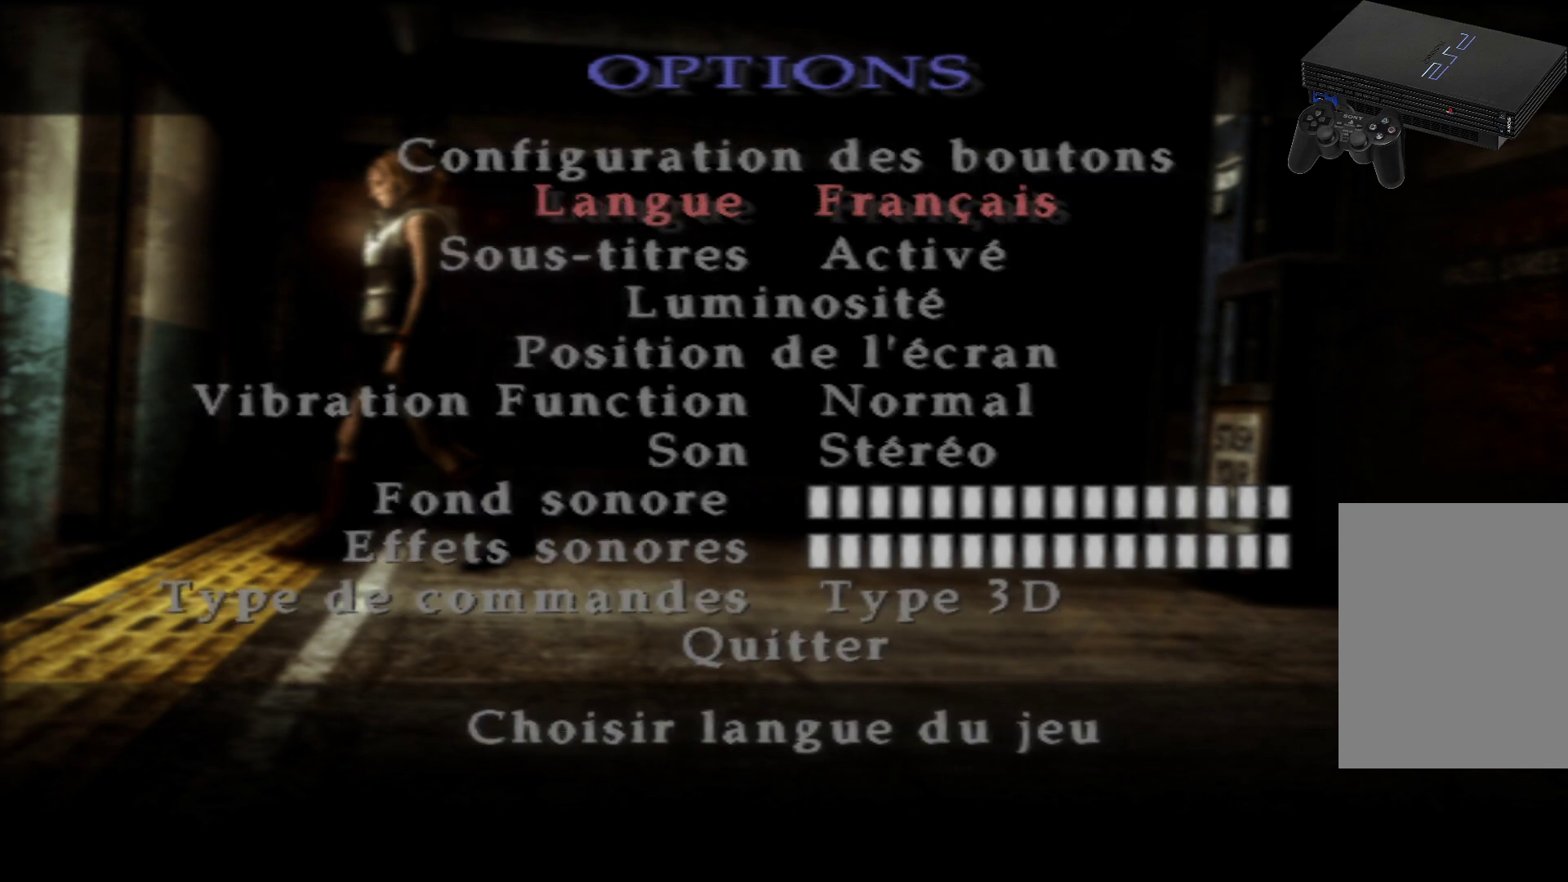
{"buttons": ["DPAD_RIGHT"], "left_stick": "center", "right_stick": "center", "events": [[401, "DPAD_RIGHT", "down"]]}
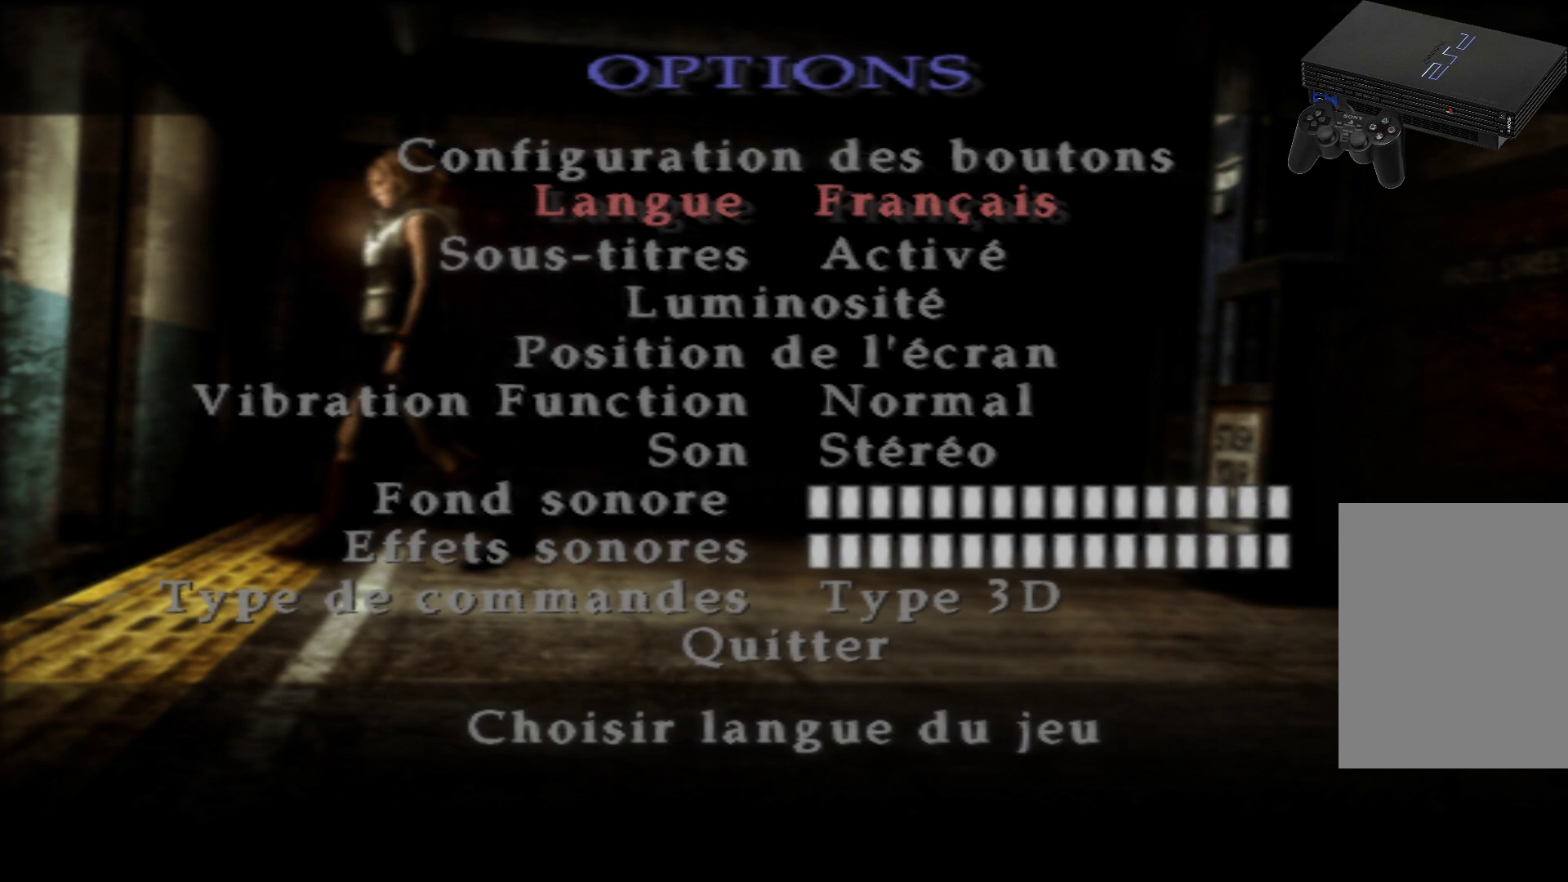
{"buttons": [], "left_stick": "center", "right_stick": "center", "events": [[67, "DPAD_RIGHT", "up"]]}
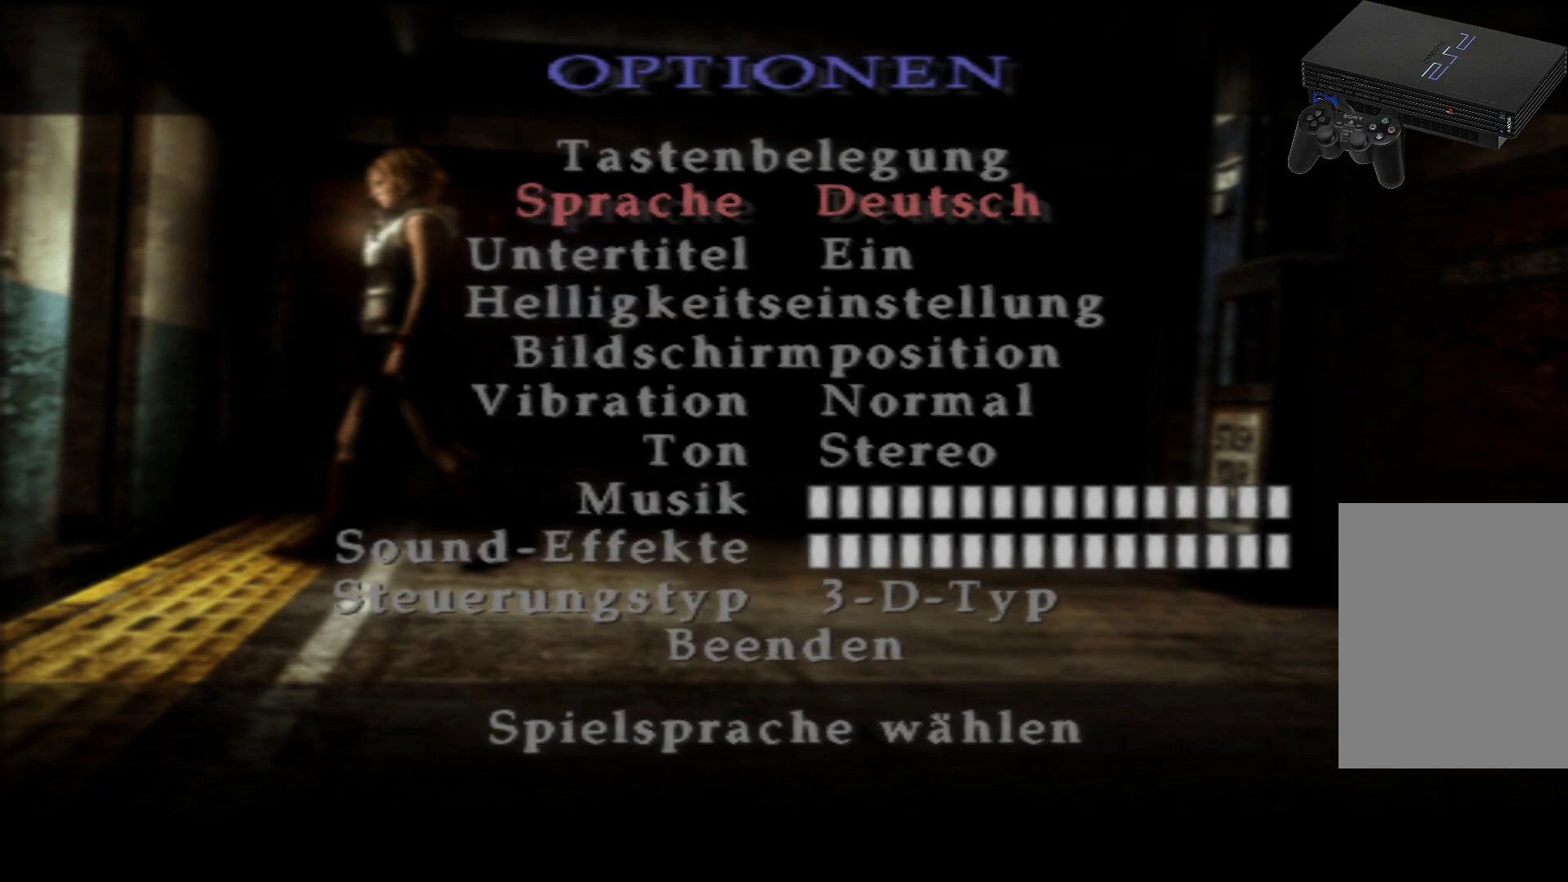
{"buttons": ["DPAD_RIGHT"], "left_stick": "center", "right_stick": "center", "events": [[433, "DPAD_RIGHT", "down"]]}
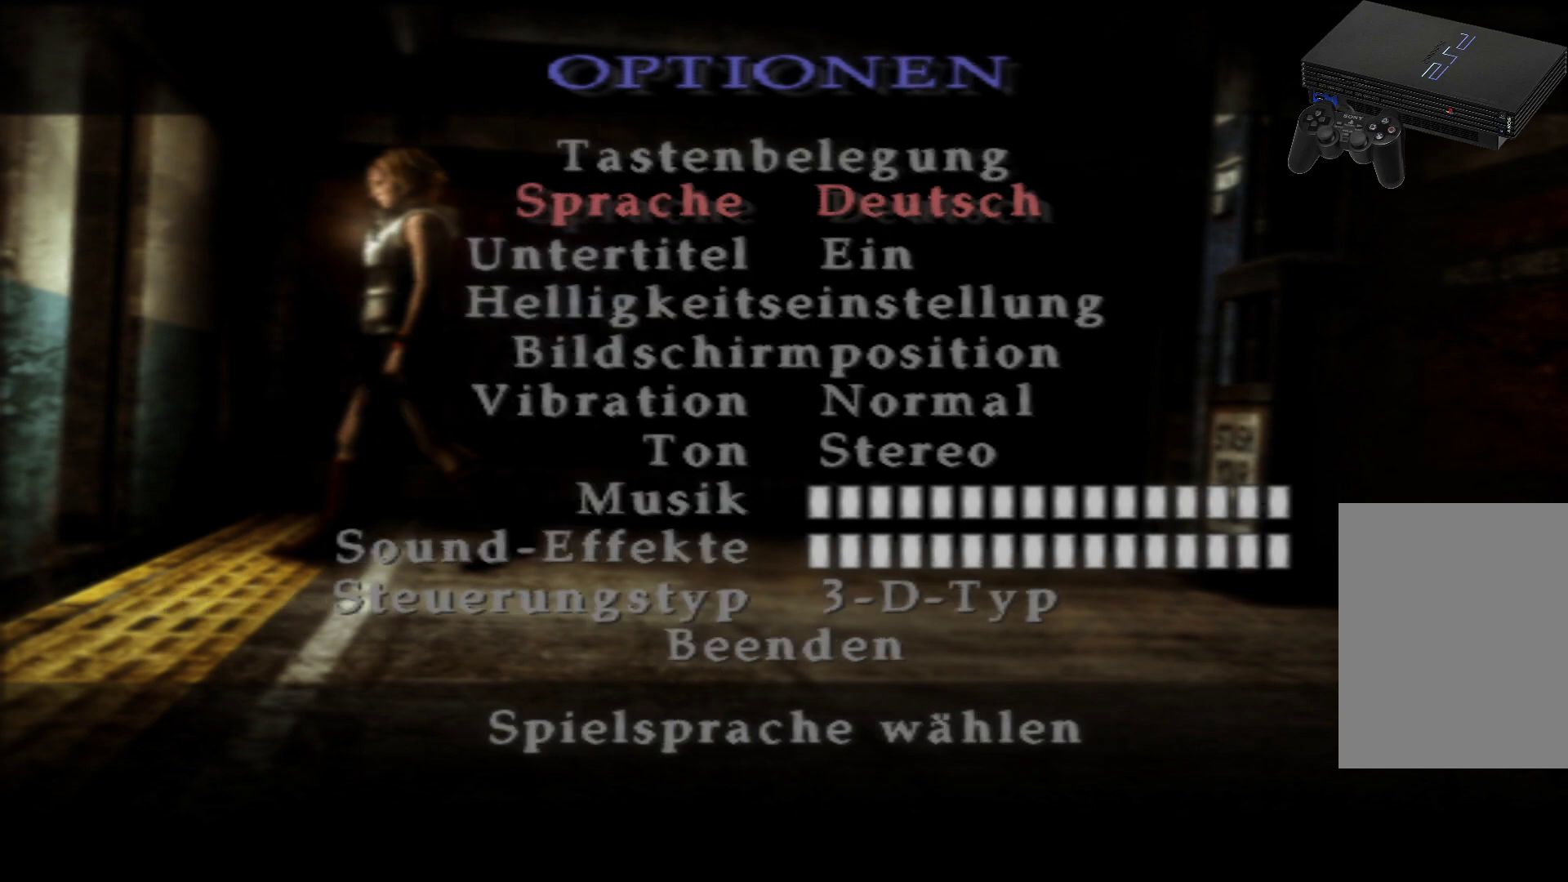
{"buttons": [], "left_stick": "center", "right_stick": "center", "events": [[117, "DPAD_RIGHT", "up"]]}
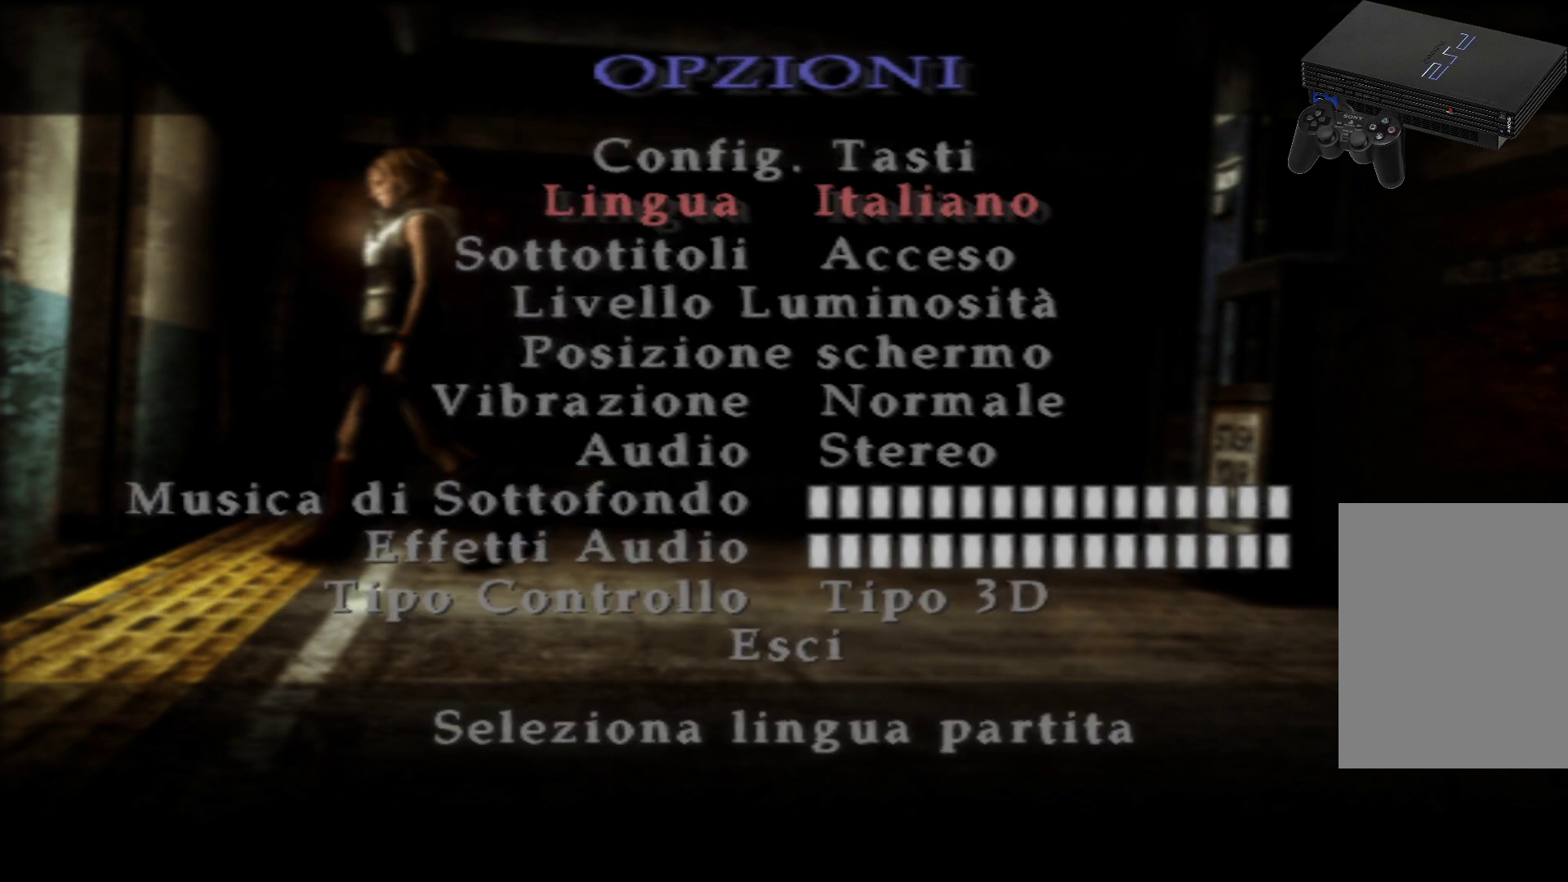
{"buttons": [], "left_stick": "center", "right_stick": "center", "events": []}
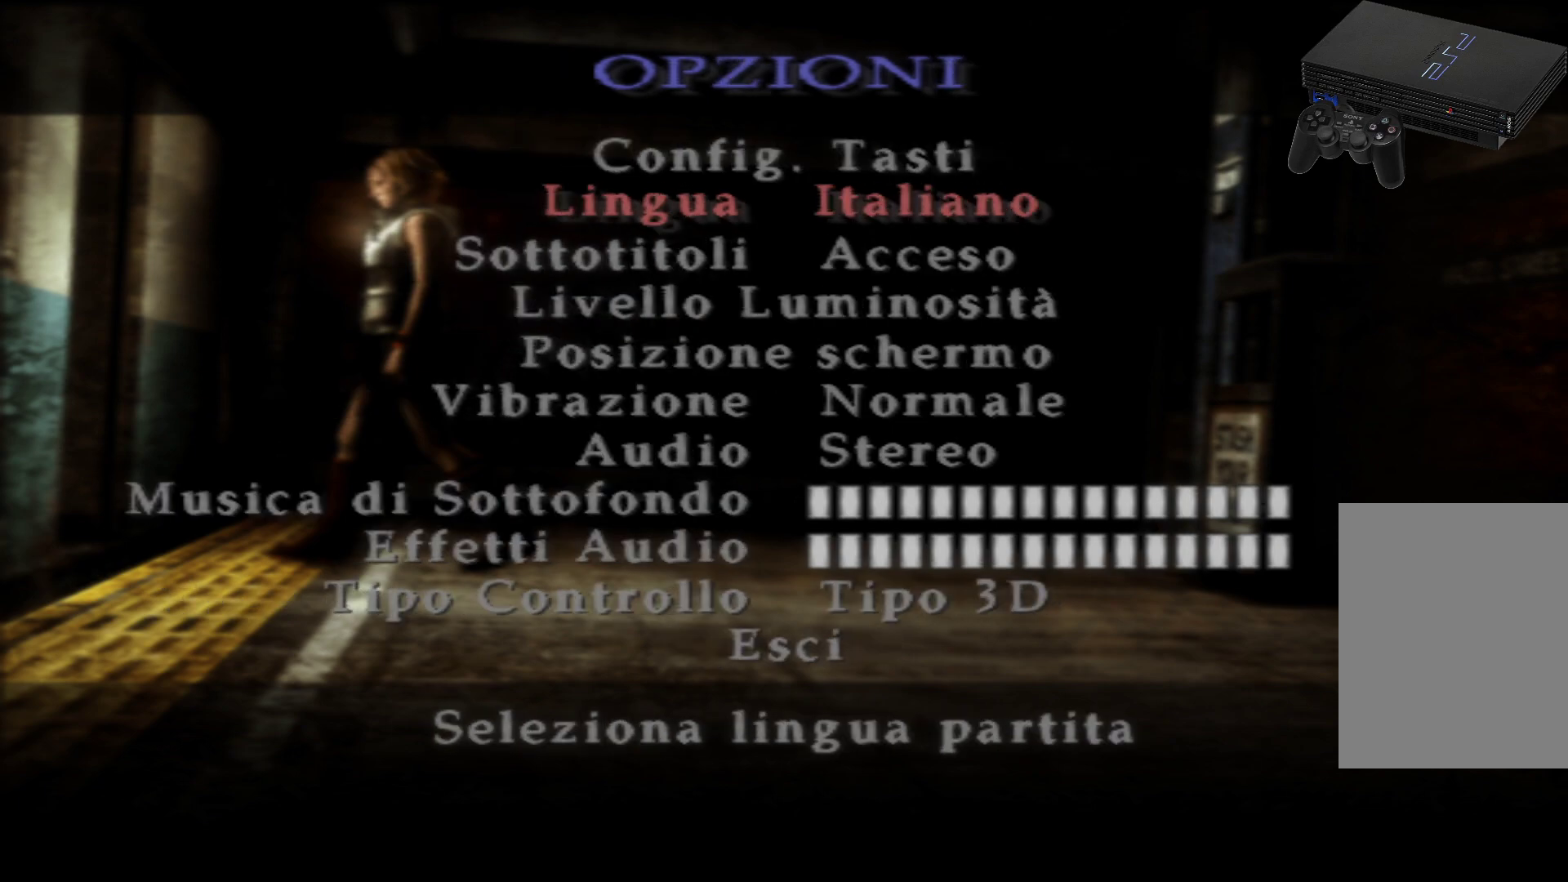
{"buttons": [], "left_stick": "center", "right_stick": "center", "events": []}
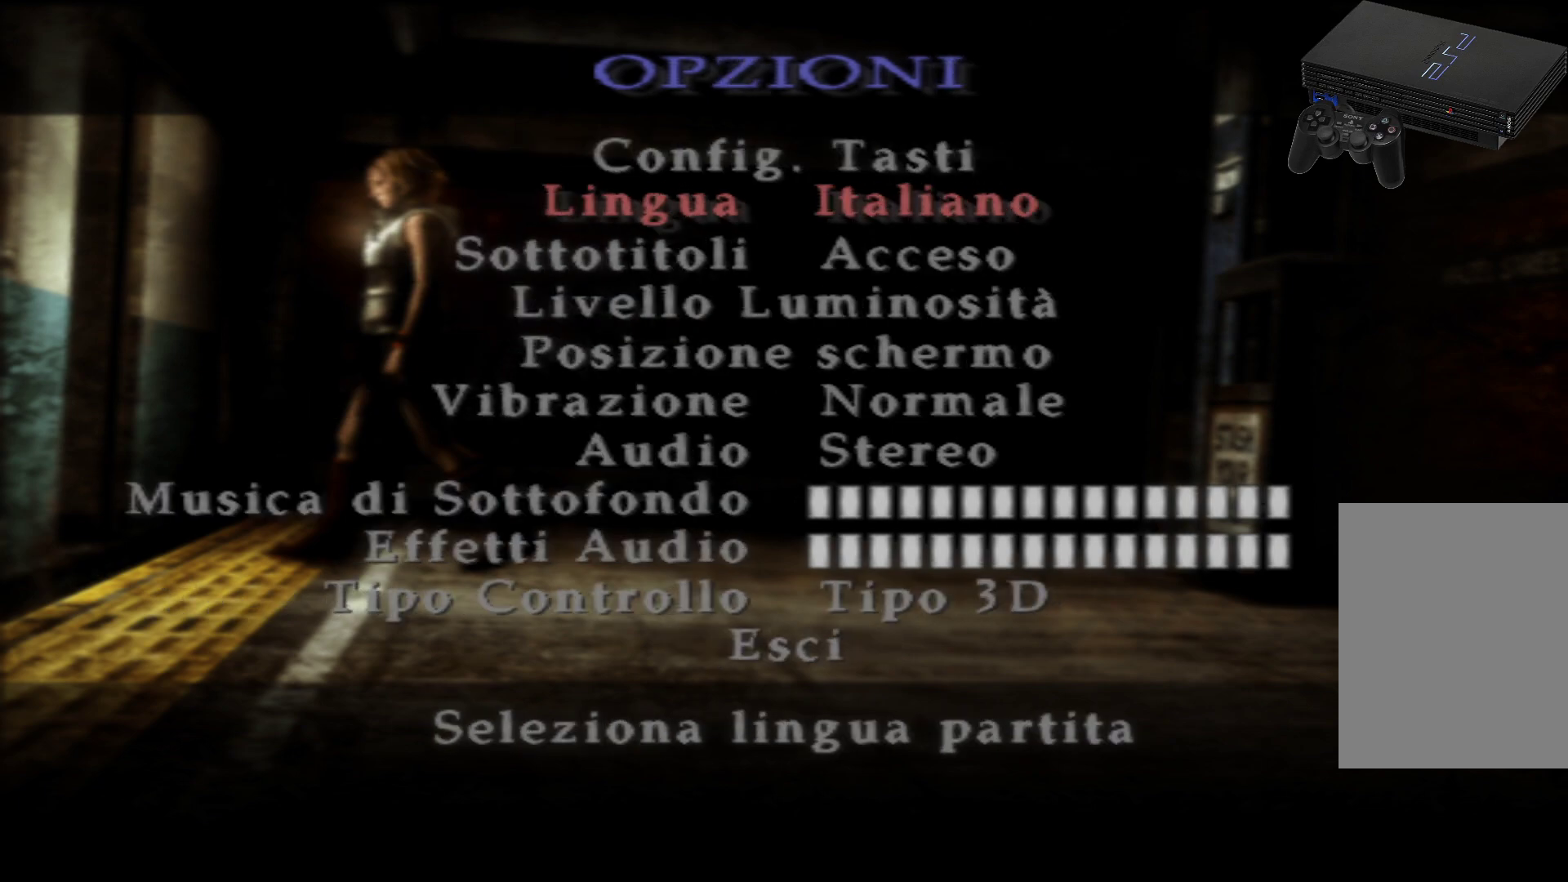
{"buttons": [], "left_stick": "center", "right_stick": "center", "events": [[183, "DPAD_RIGHT", "down"], [316, "DPAD_RIGHT", "up"]]}